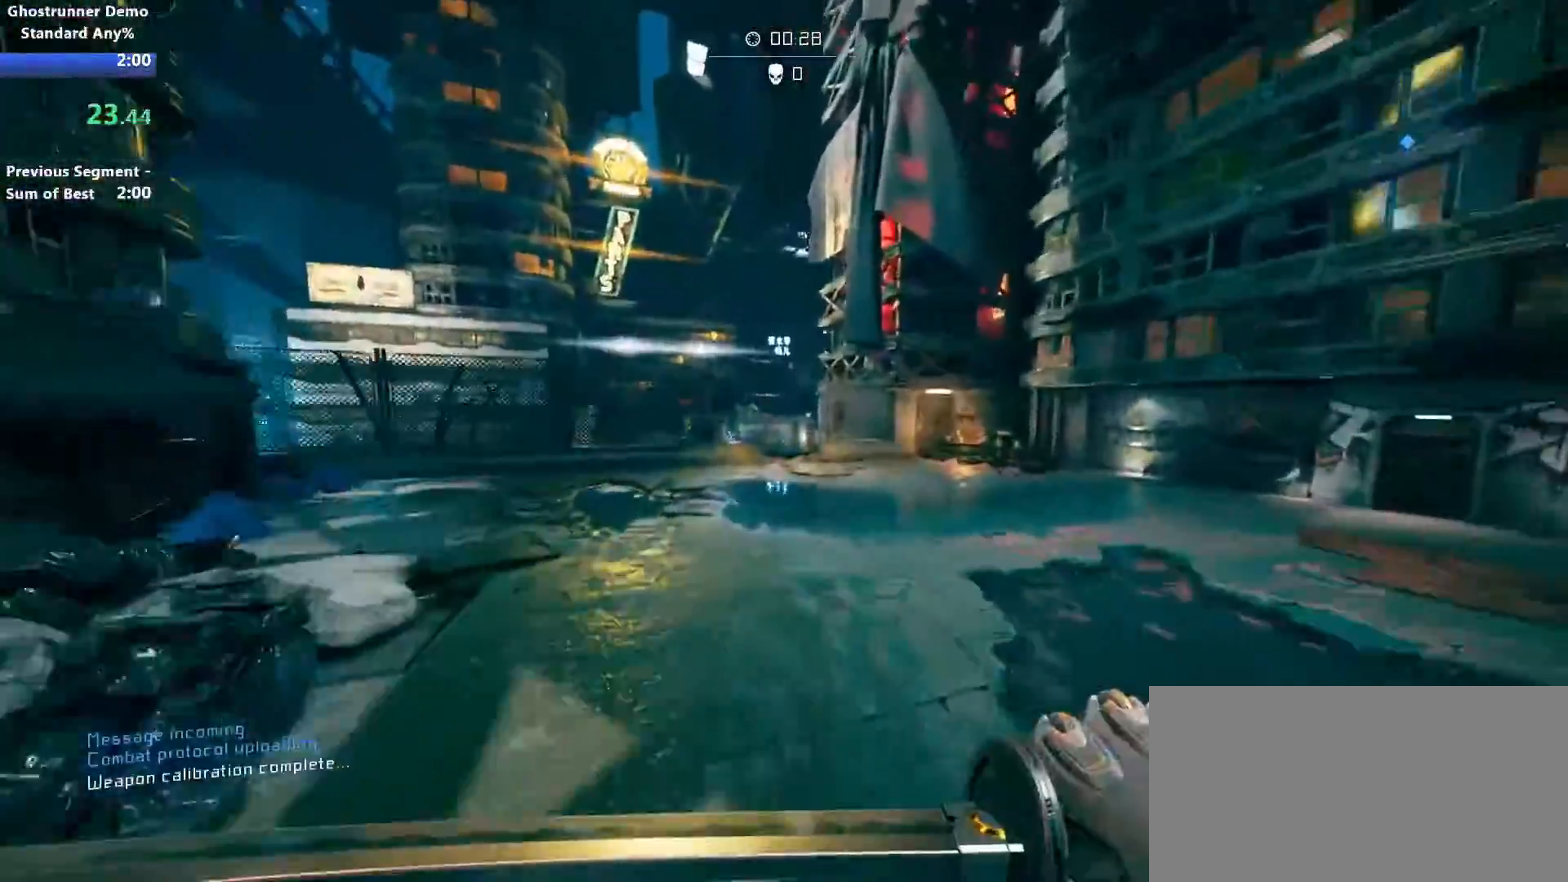
Gameplay with keyboard and mouse; each line is a JSON object with the keys and mouse buttons held at the frame after it. "events" lists presses ("down") and releases ("up") of "1", "2", "3", "4", "5", "a", "alt", "c", "ctrl", "d", "e", "f", "g", "q", "r", "s", "shift", "space", "tab", "v", "w", "x", "z", "mouse_left", "mouse_middle", "mouse_right", "mouse_mb4", "mouse_wheel_up" and "mouse_wheel_down" between this image and that frame as [ms after this image, input, new state], when the widget could be followed in between. "mouse_left", "mouse_middle", "mouse_right", "mouse_mb4", "mouse_wheel_up", "mouse_wheel_down" = the "left", "middle", "right", "mb4", "wheel_up", "wheel_down" buttons of the "mouse" list. No other keys are recorded. Not read: mouse_mb5 mouse_move.
{"keys": ["d", "f", "w"], "mouse": [], "events": [[333, "space", "down"], [367, "shift", "up"], [367, "space", "up"], [467, "d", "down"], [467, "f", "down"]]}
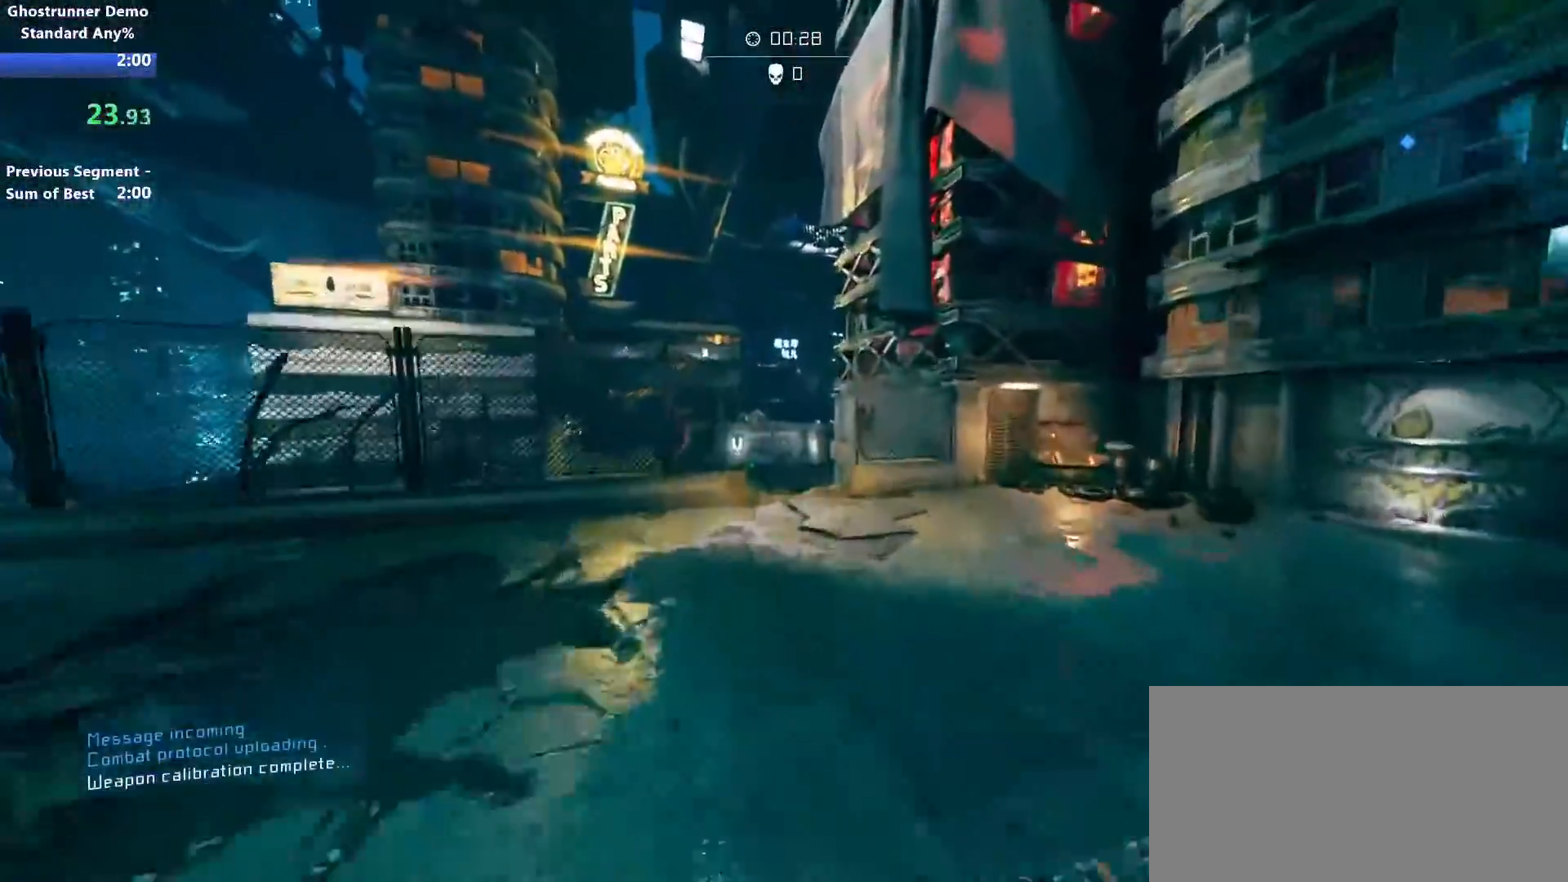
{"keys": ["w"], "mouse": [], "events": [[150, "d", "up"], [150, "f", "up"]]}
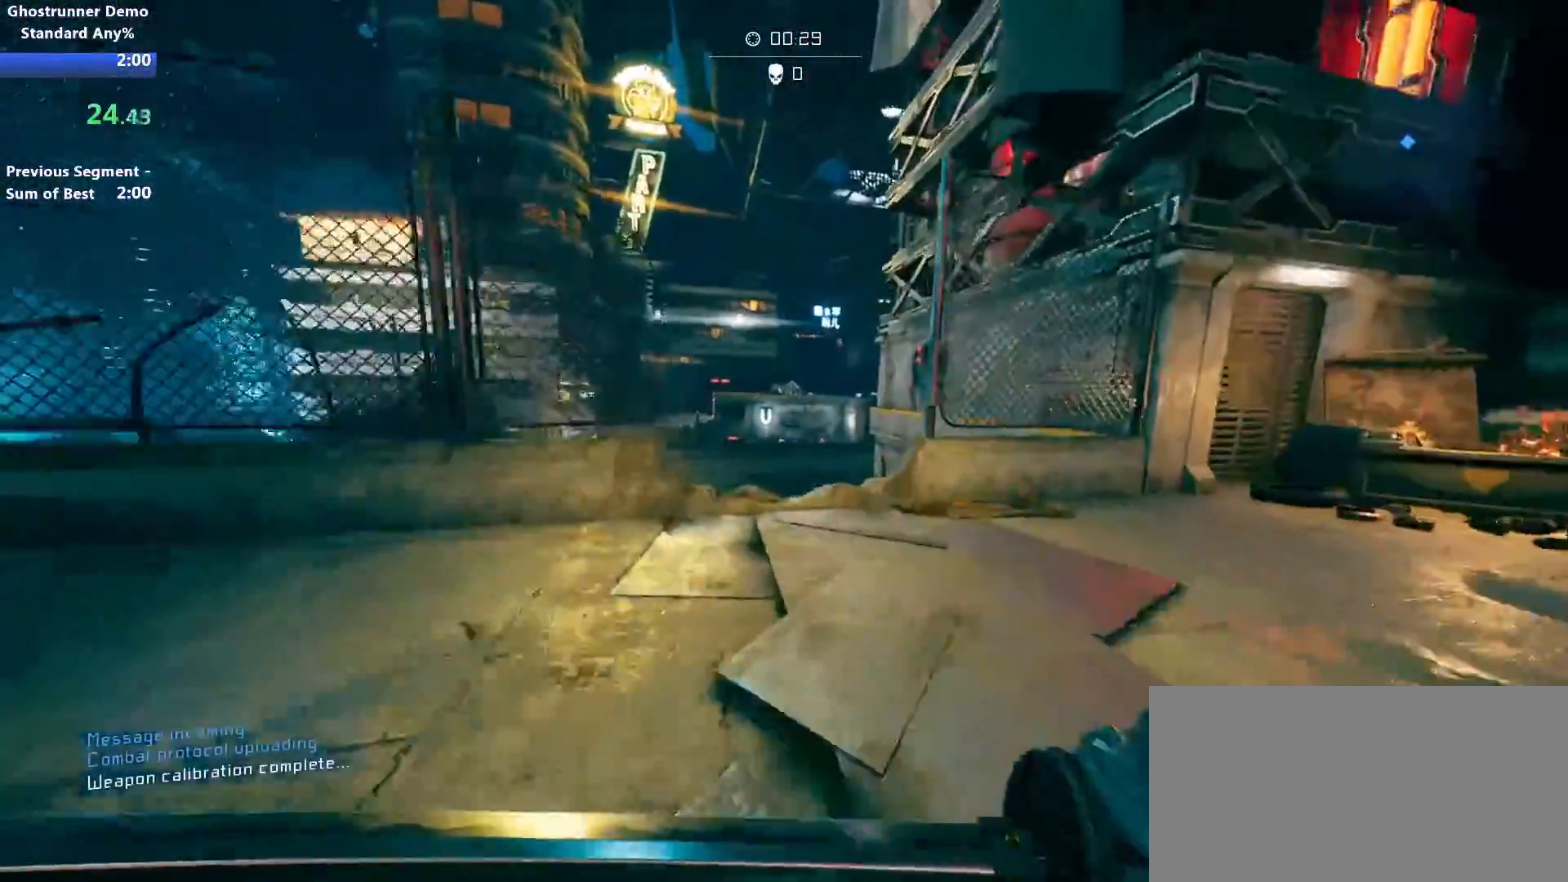
{"keys": ["space", "w"], "mouse": [], "events": [[450, "shift", "down"], [500, "shift", "up"], [500, "space", "down"]]}
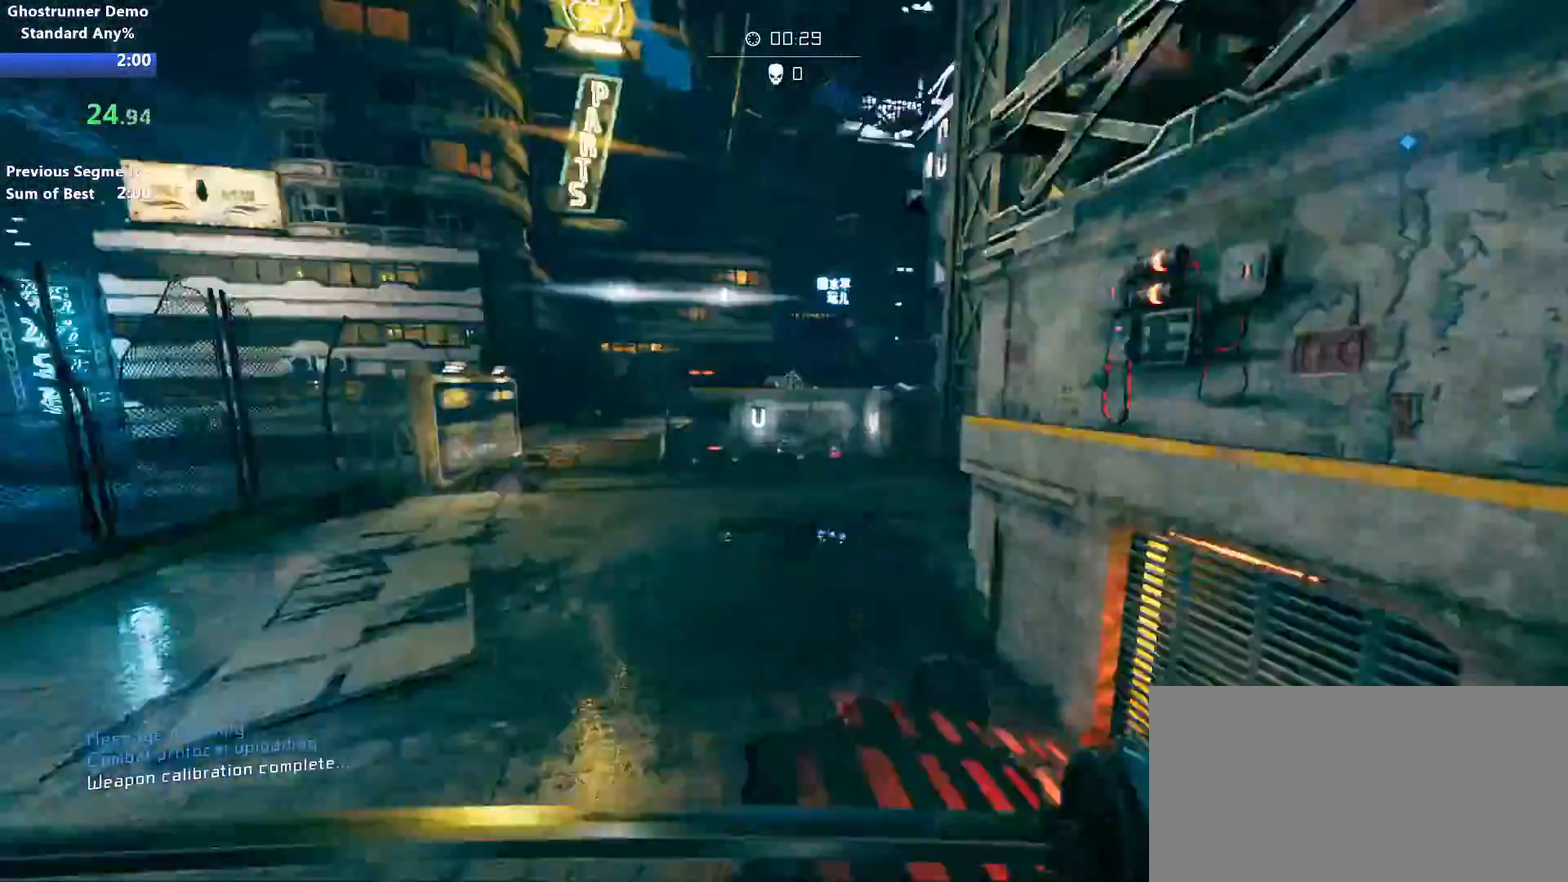
{"keys": ["w"], "mouse": [], "events": [[100, "space", "up"]]}
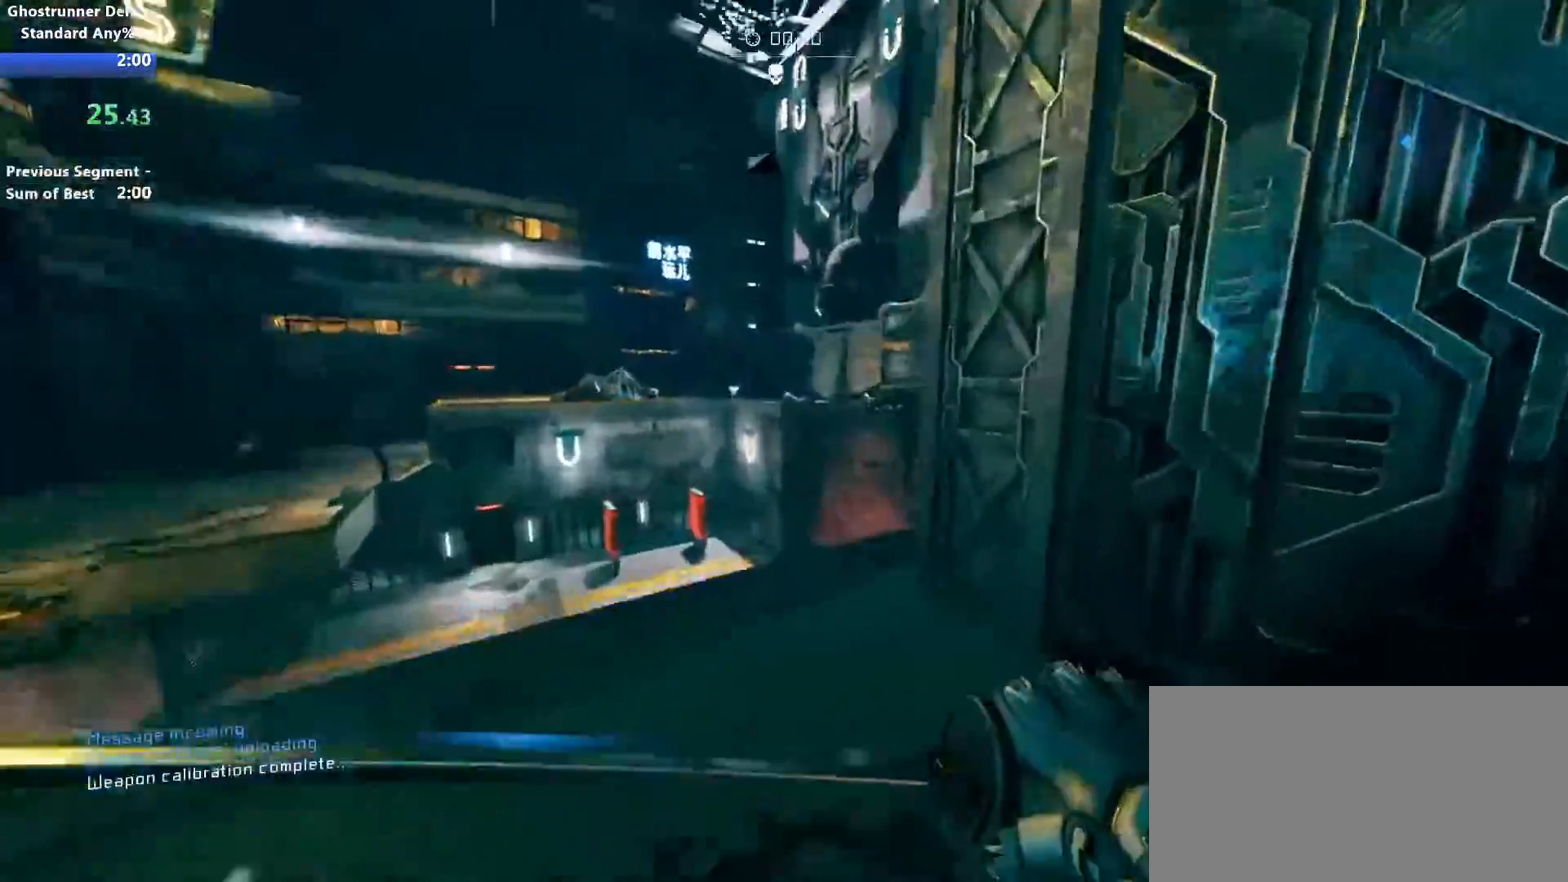
{"keys": ["w"], "mouse": [], "events": [[17, "a", "down"], [150, "a", "up"]]}
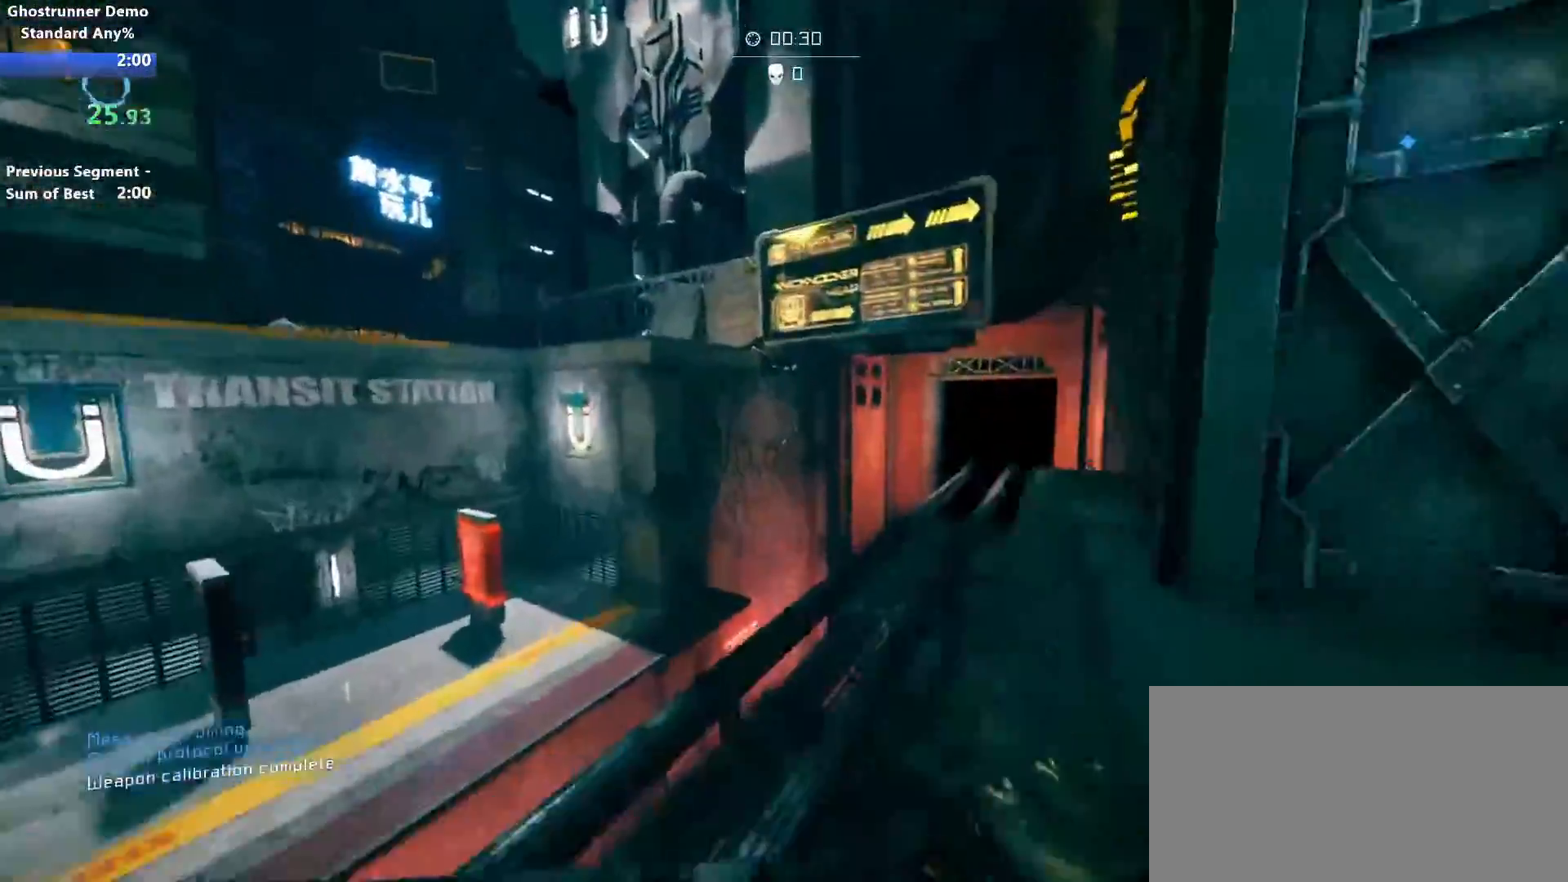
{"keys": ["d", "f", "w"], "mouse": [], "events": [[33, "shift", "down"], [117, "shift", "up"], [117, "space", "down"], [217, "space", "up"], [267, "d", "down"], [267, "f", "down"]]}
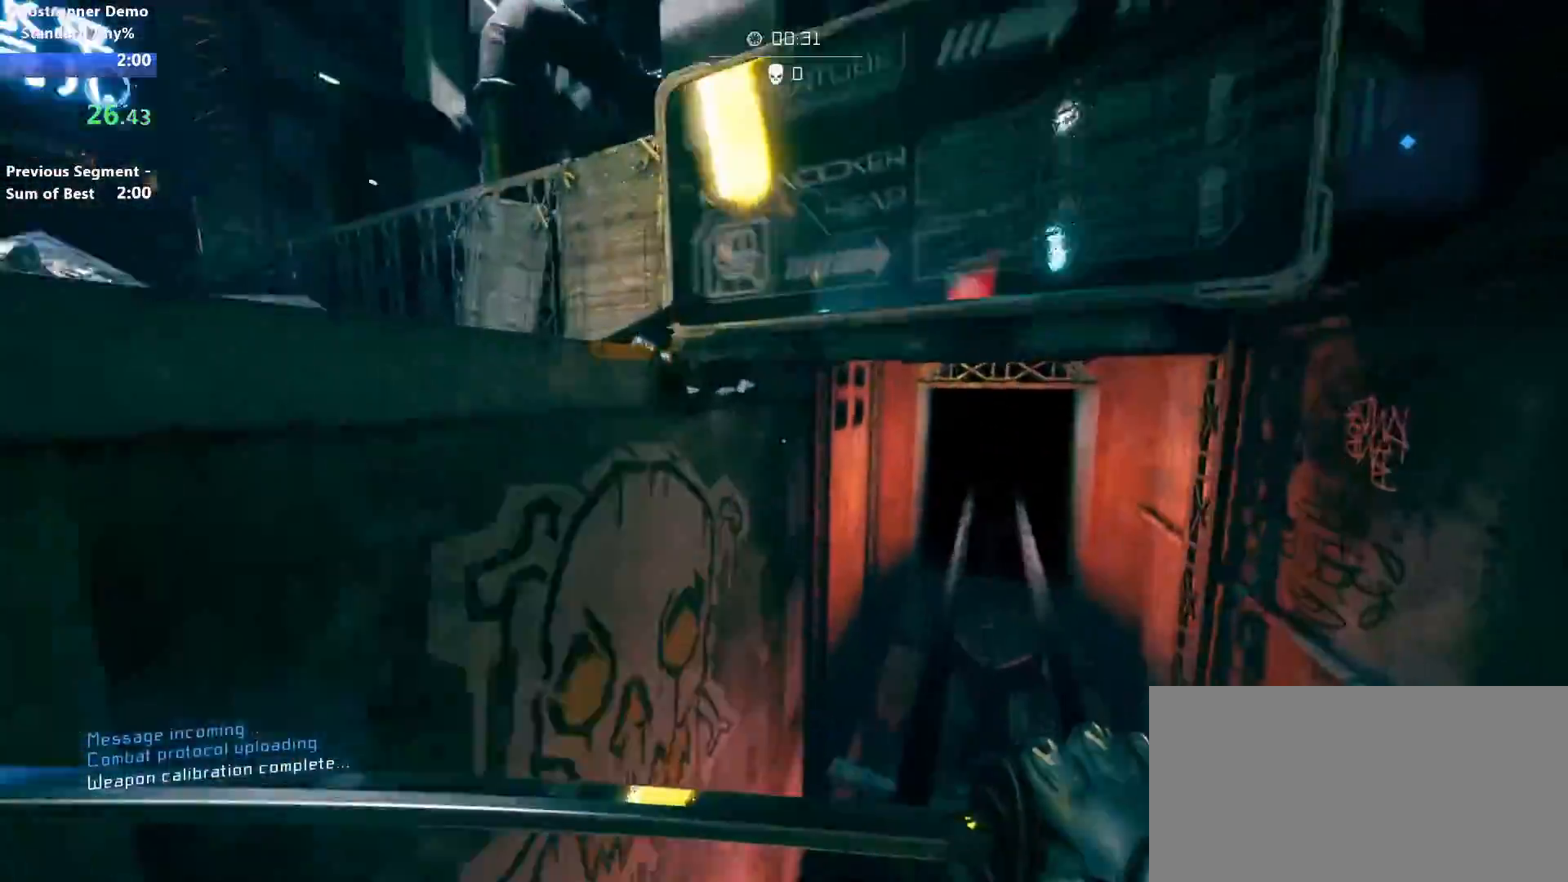
{"keys": ["a", "w"], "mouse": [], "events": [[83, "f", "up"], [100, "d", "up"], [183, "a", "down"]]}
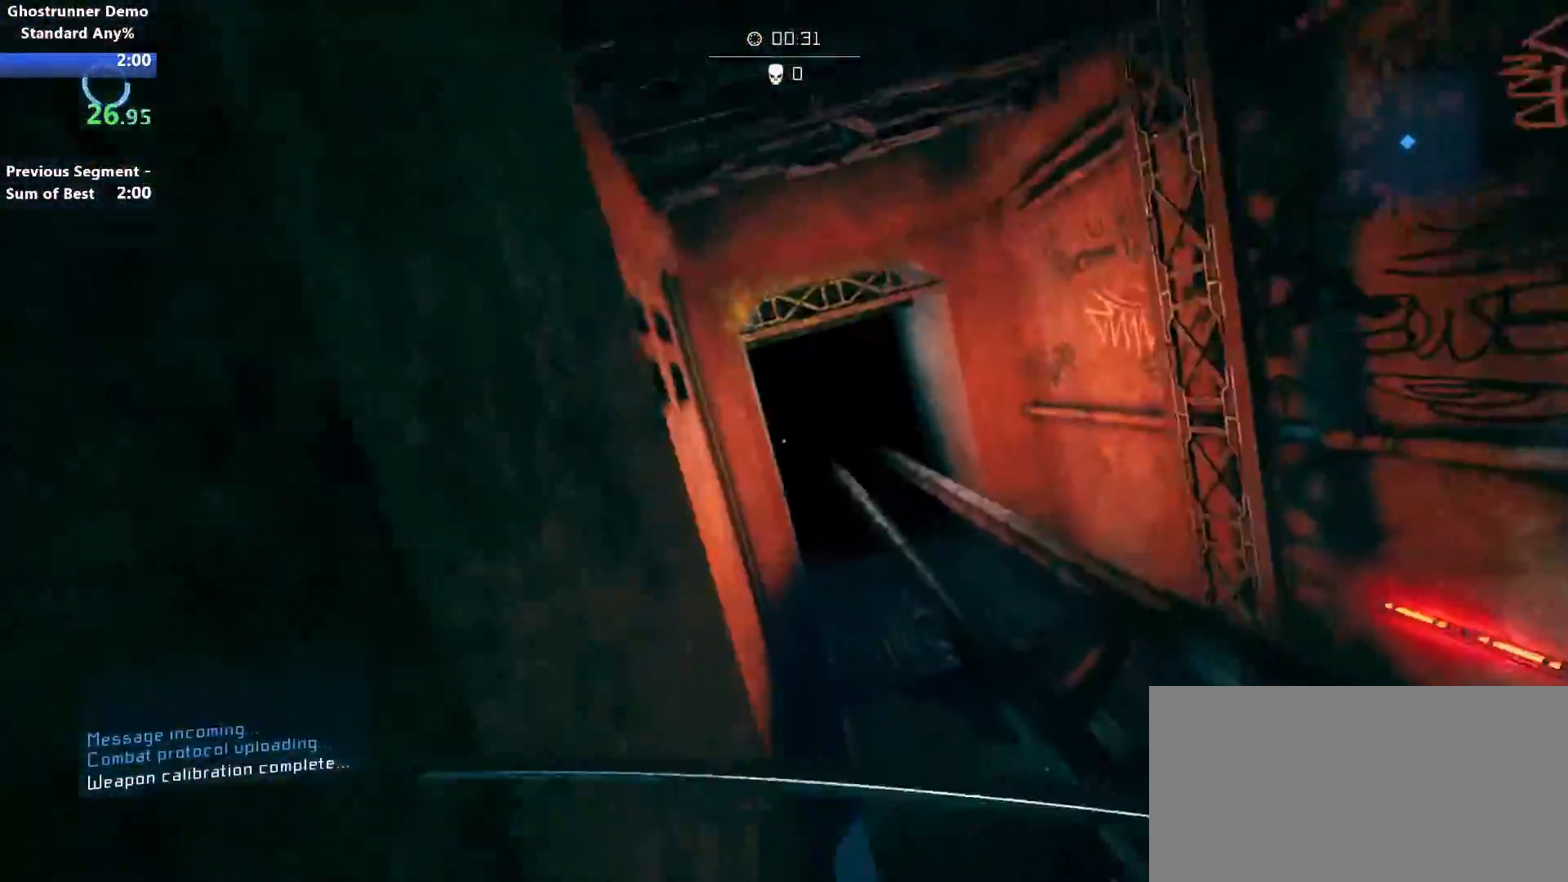
{"keys": ["a", "w"], "mouse": [], "events": [[267, "space", "down"], [367, "space", "up"]]}
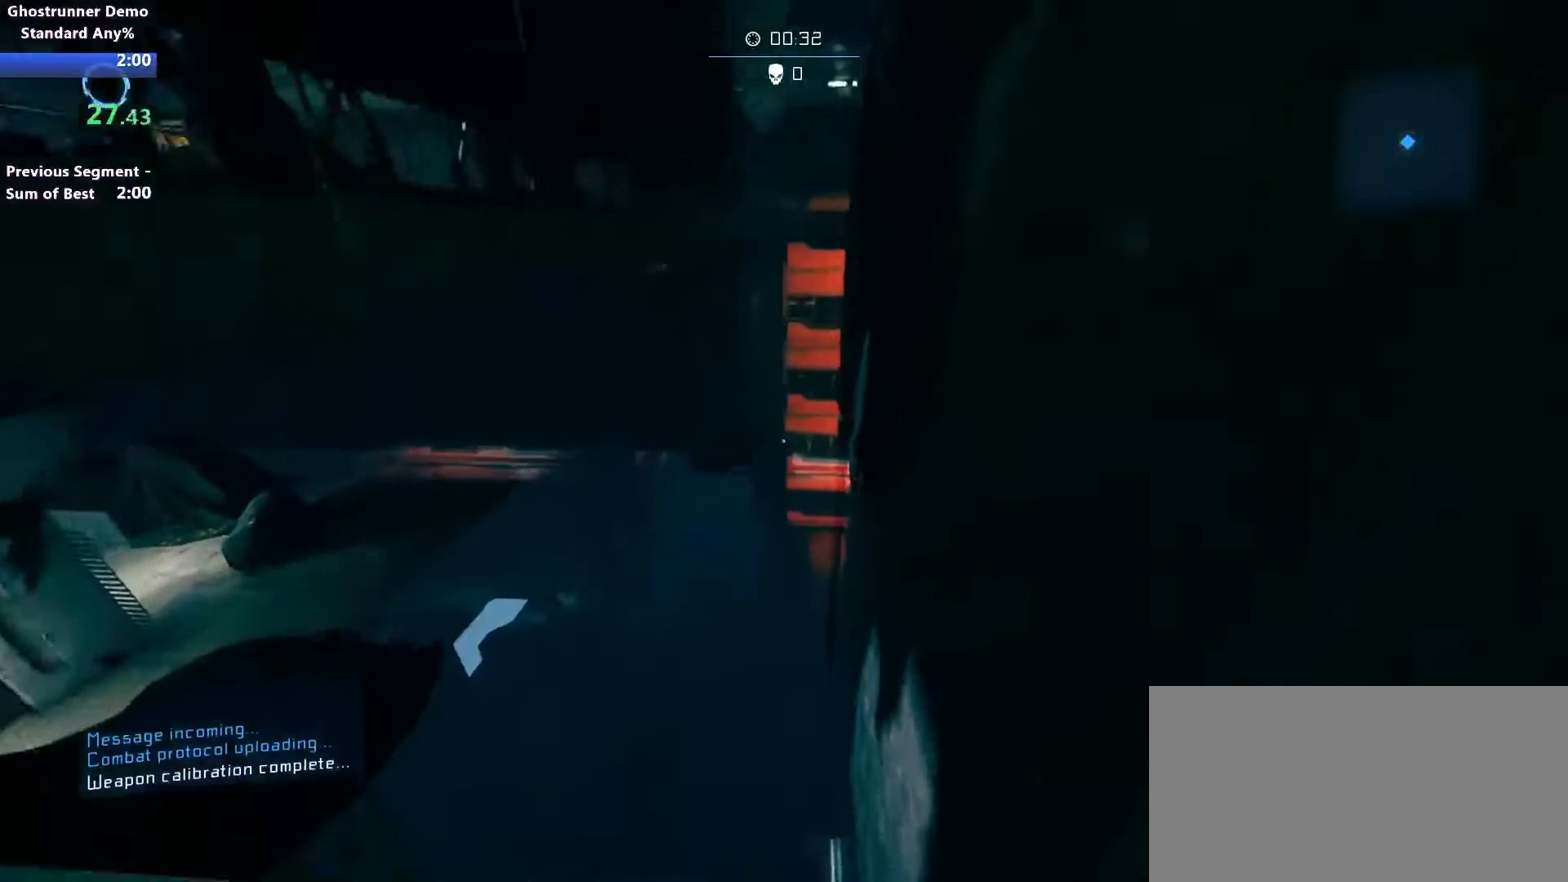
{"keys": ["w"], "mouse": [], "events": [[33, "a", "up"], [33, "d", "down"], [33, "f", "down"], [350, "d", "up"], [367, "f", "up"]]}
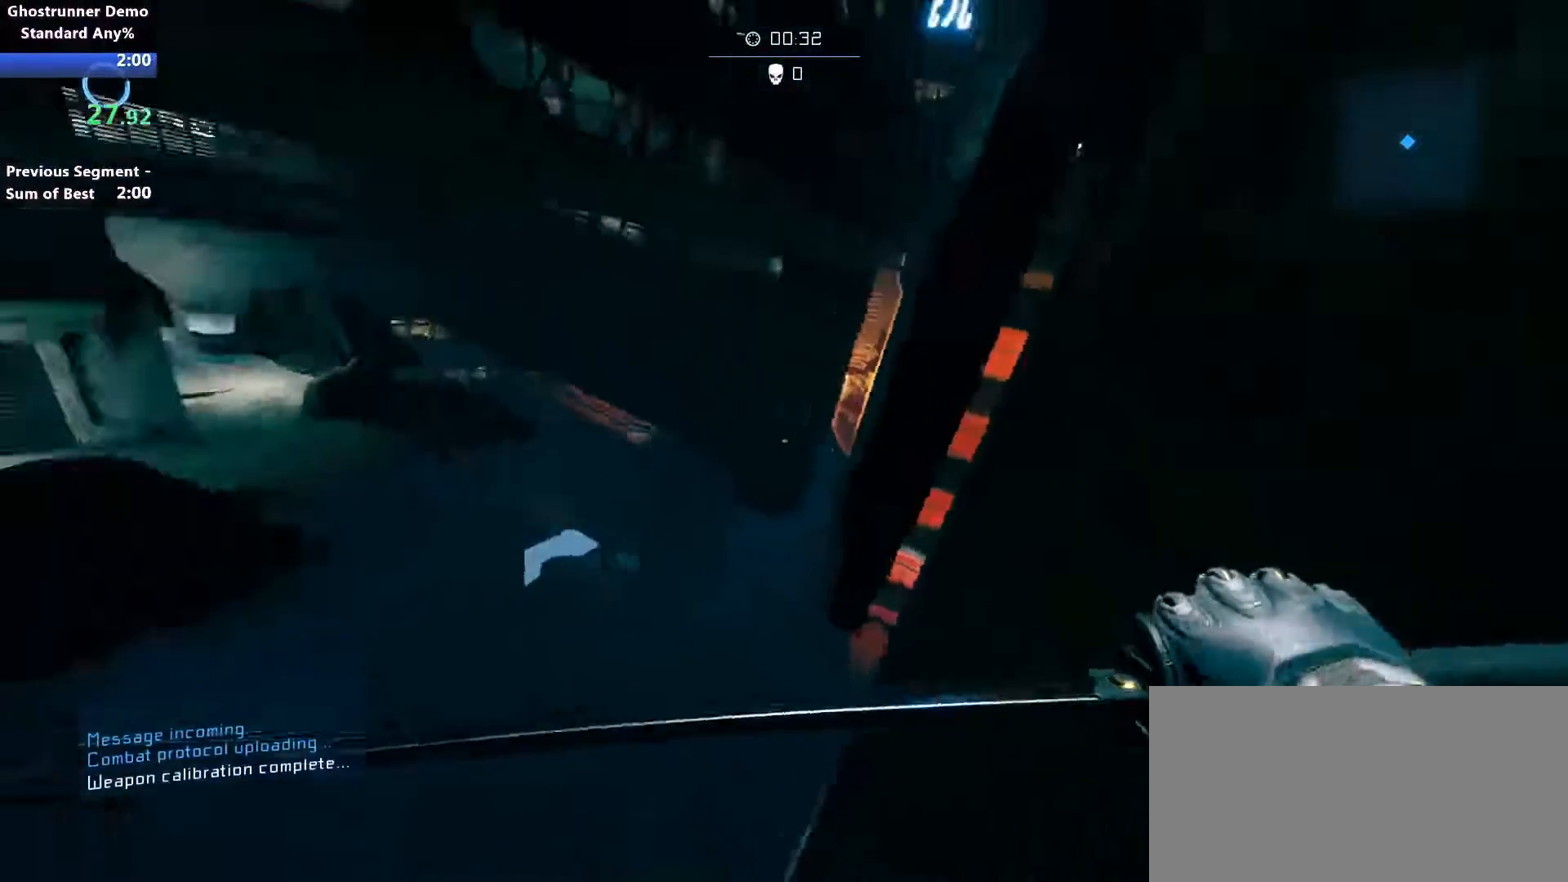
{"keys": ["d", "f", "w"], "mouse": []}
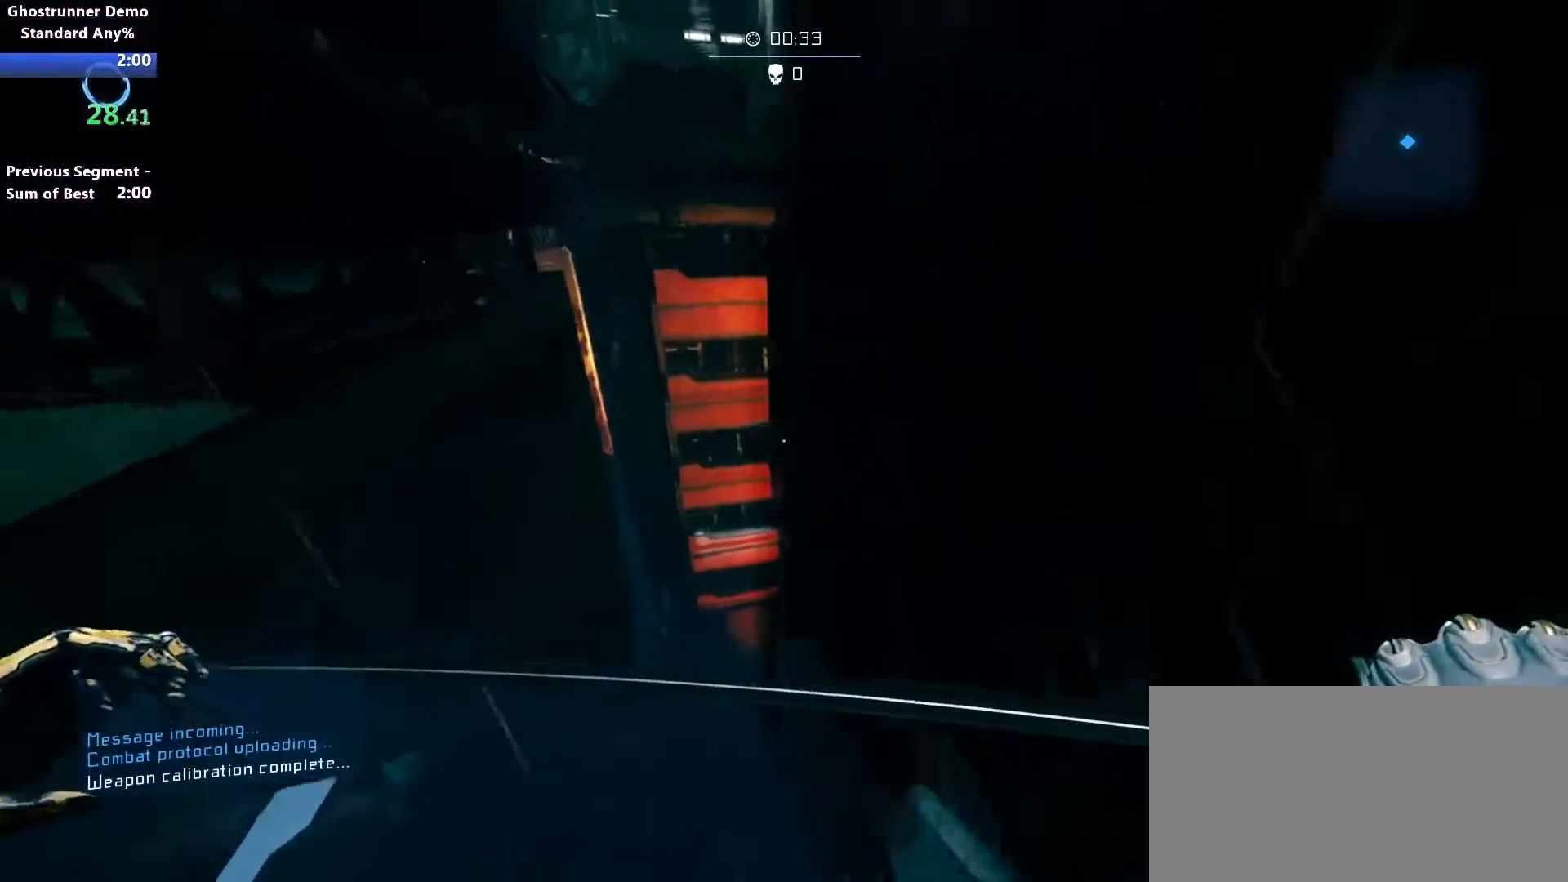
{"keys": ["d", "f", "w"], "mouse": [], "events": []}
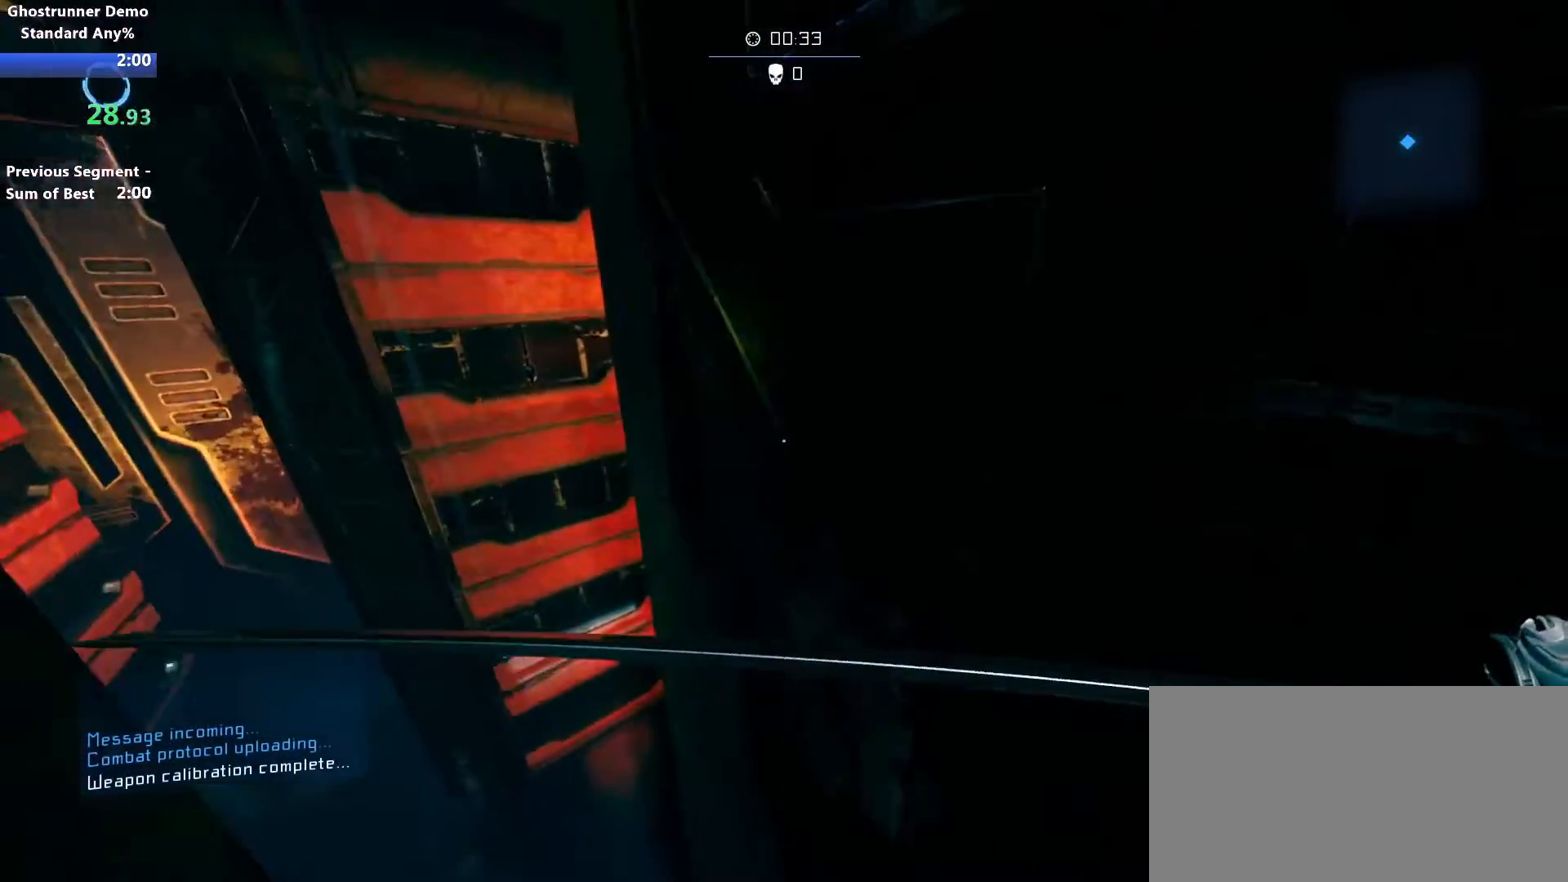
{"keys": ["f", "w"], "mouse": [], "events": [[167, "d", "up"], [167, "f", "up"], [367, "space", "down"], [450, "space", "up"], [500, "f", "down"]]}
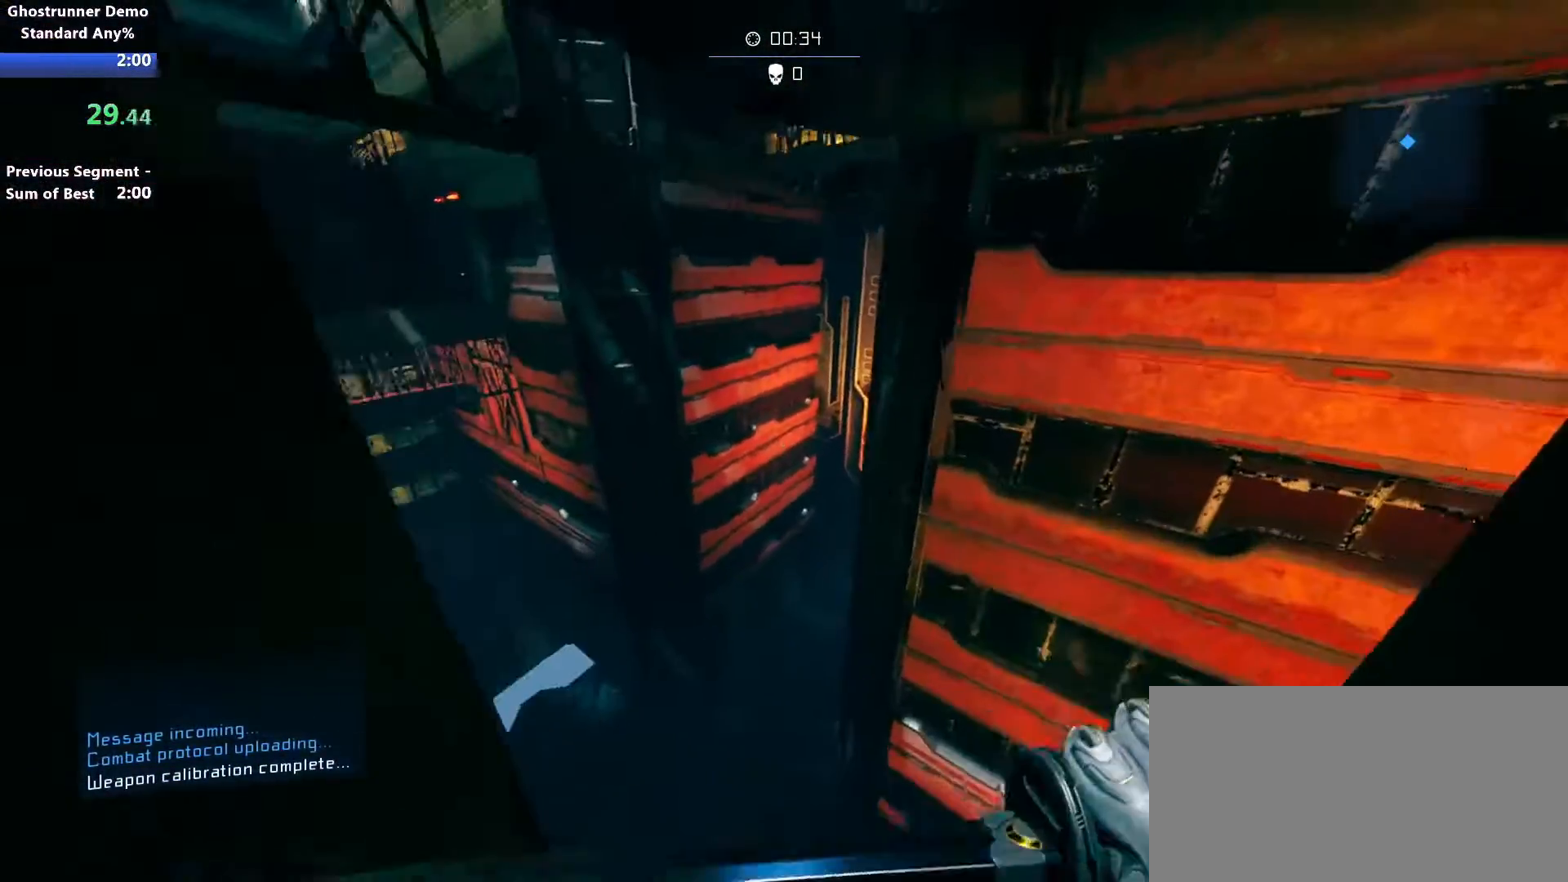
{"keys": ["w"], "mouse": []}
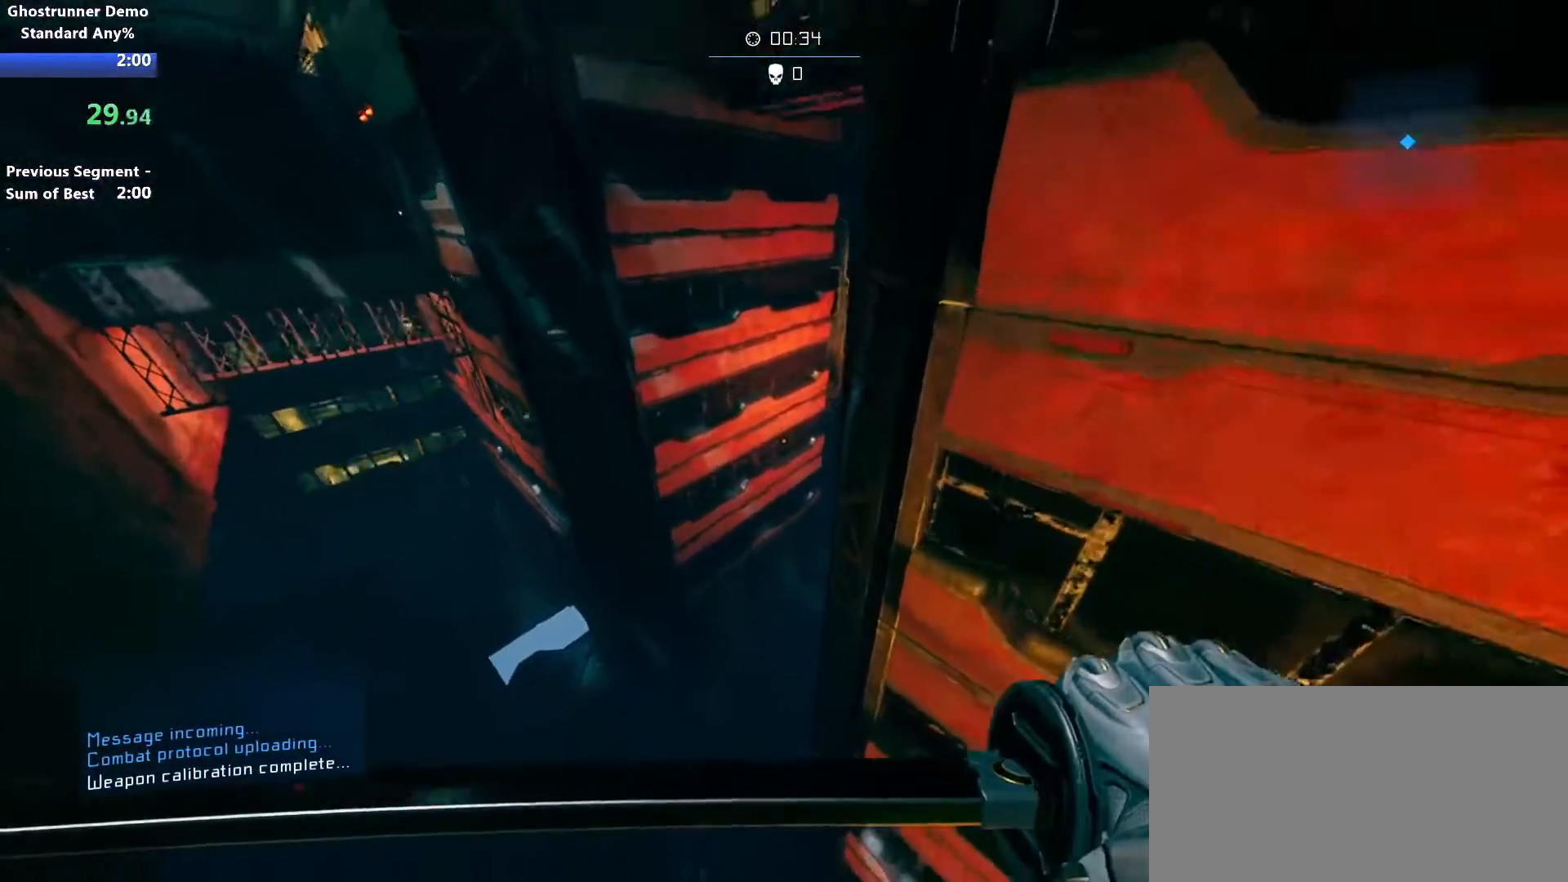
{"keys": ["w"], "mouse": [], "events": []}
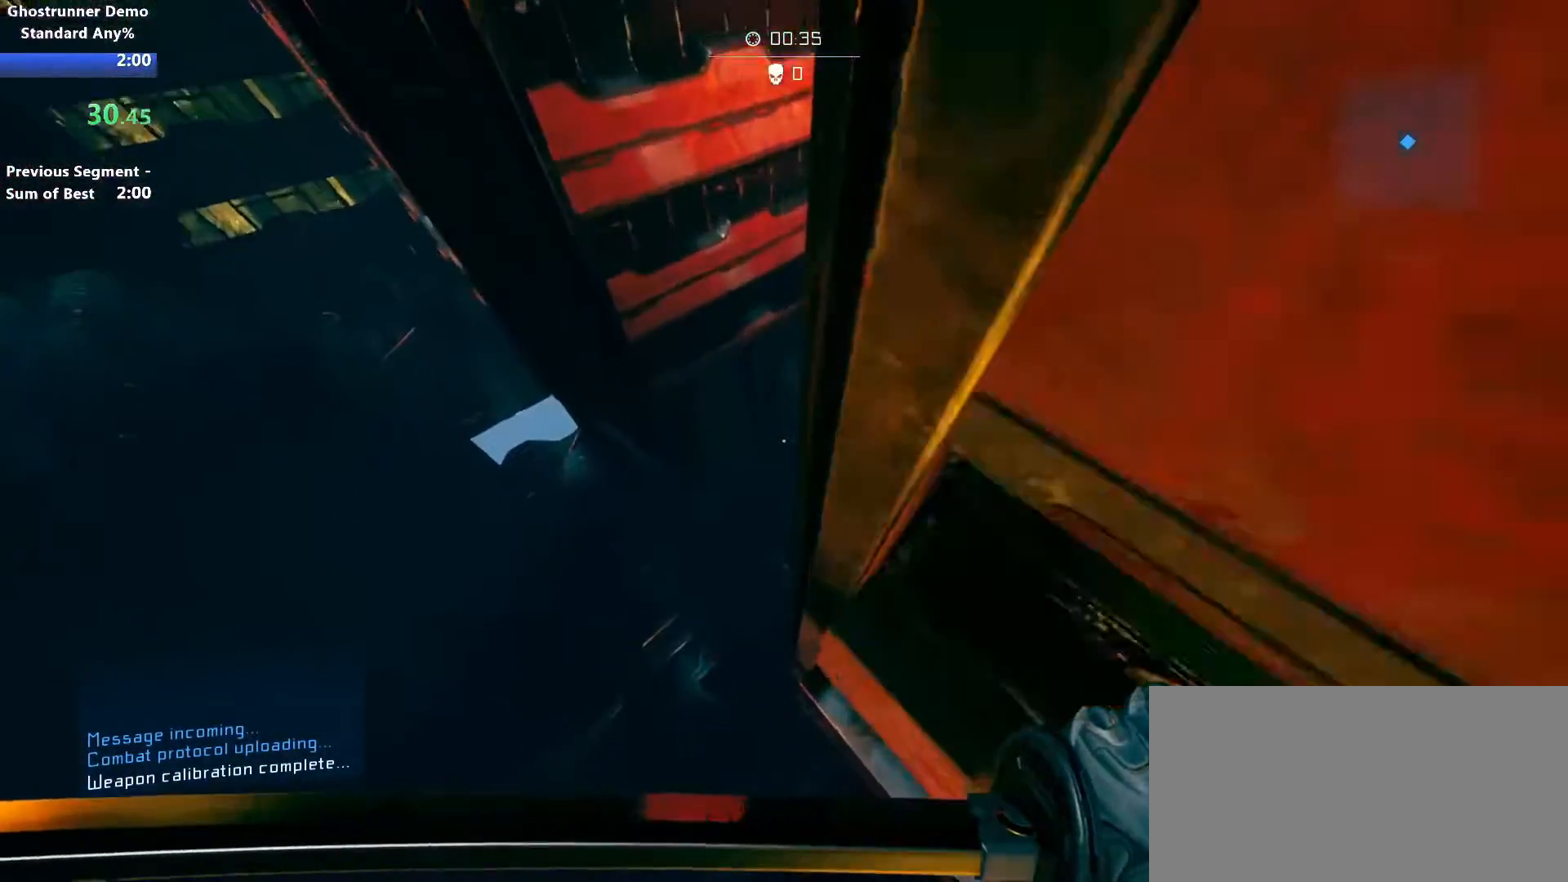
{"keys": ["w"], "mouse": [], "events": []}
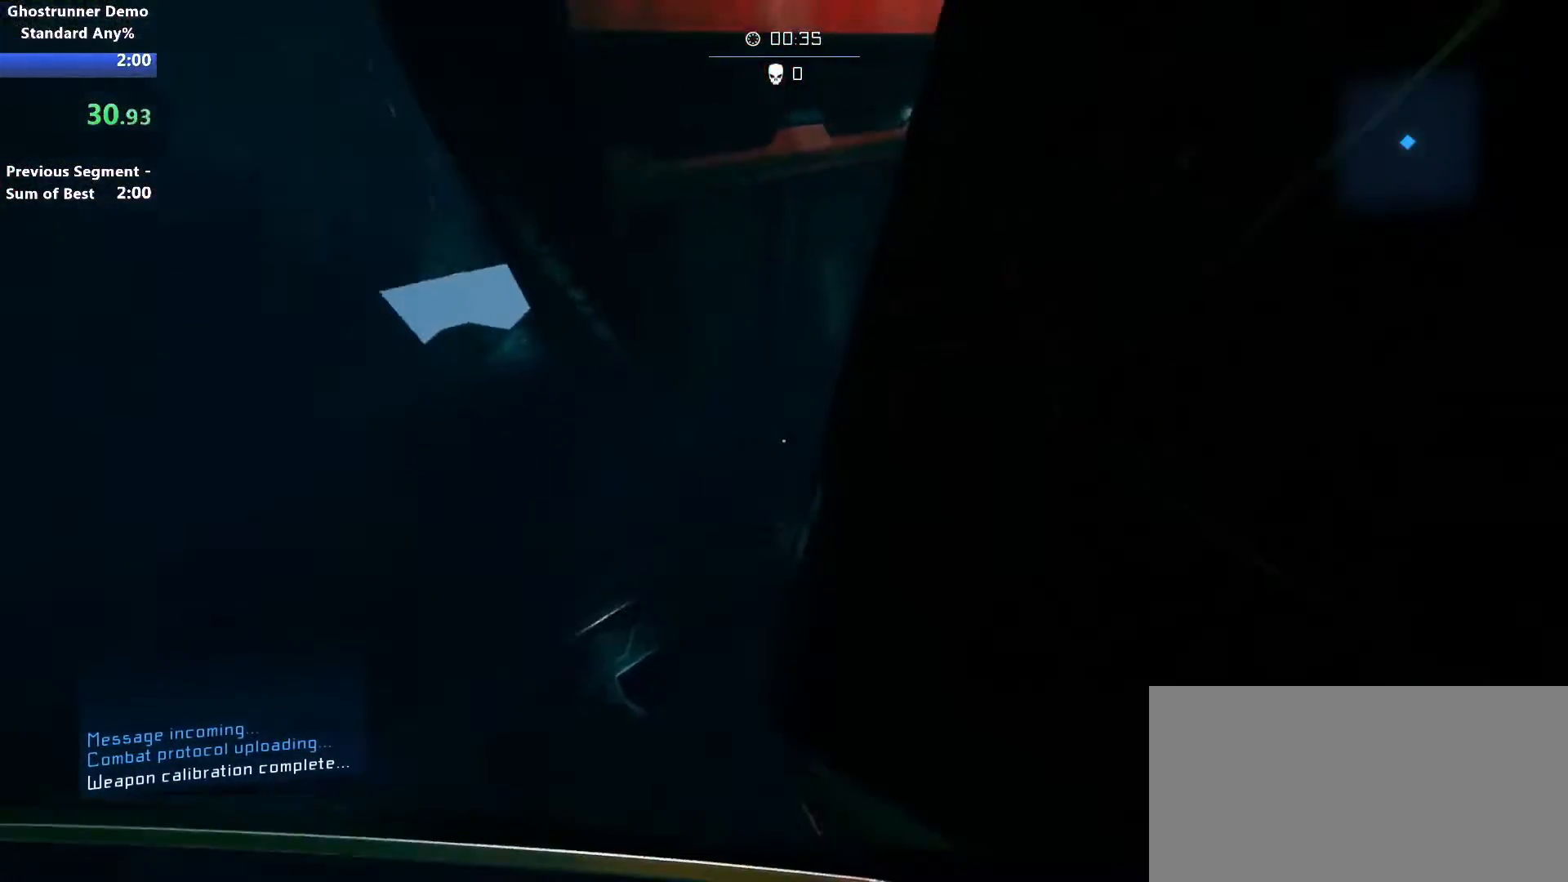
{"keys": ["w"], "mouse": [], "events": []}
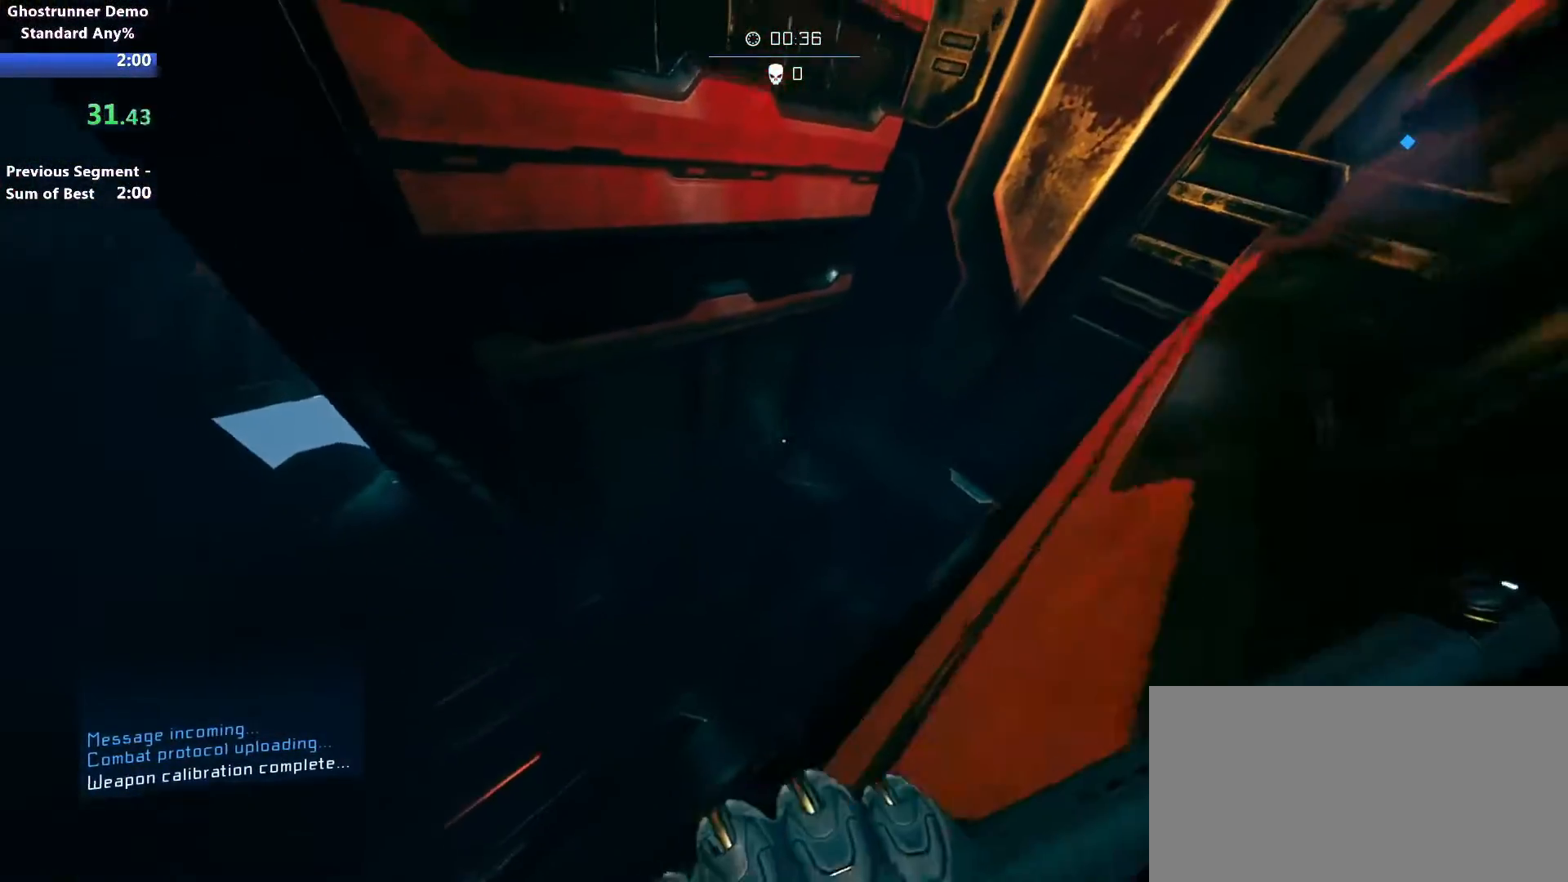
{"keys": ["a", "w"], "mouse": [], "events": [[150, "space", "down"], [250, "space", "up"], [350, "a", "down"]]}
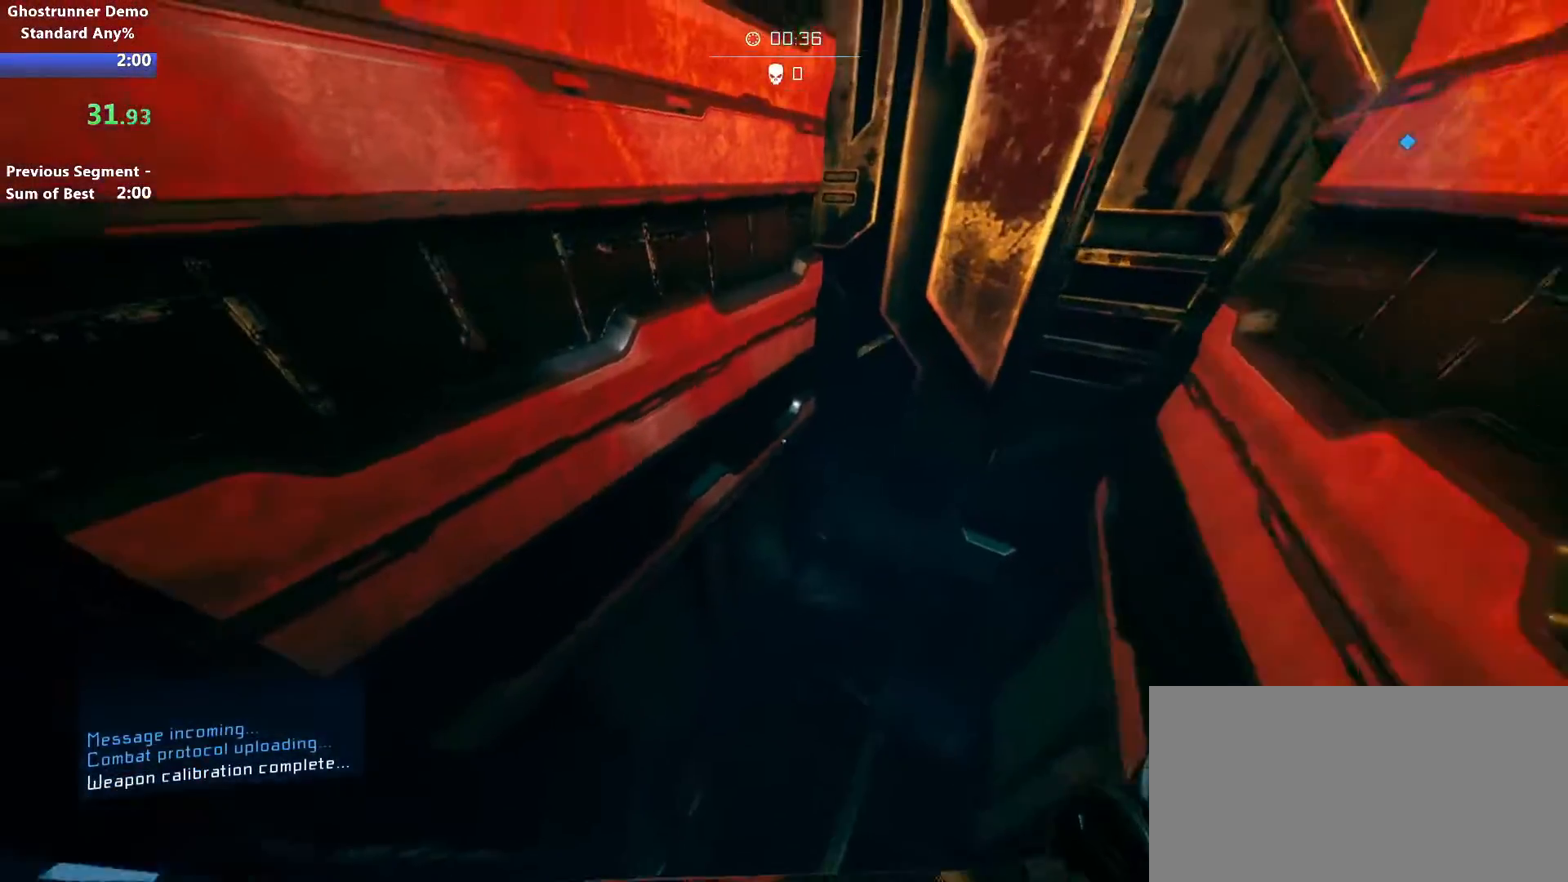
{"keys": ["w"], "mouse": [], "events": [[167, "a", "up"]]}
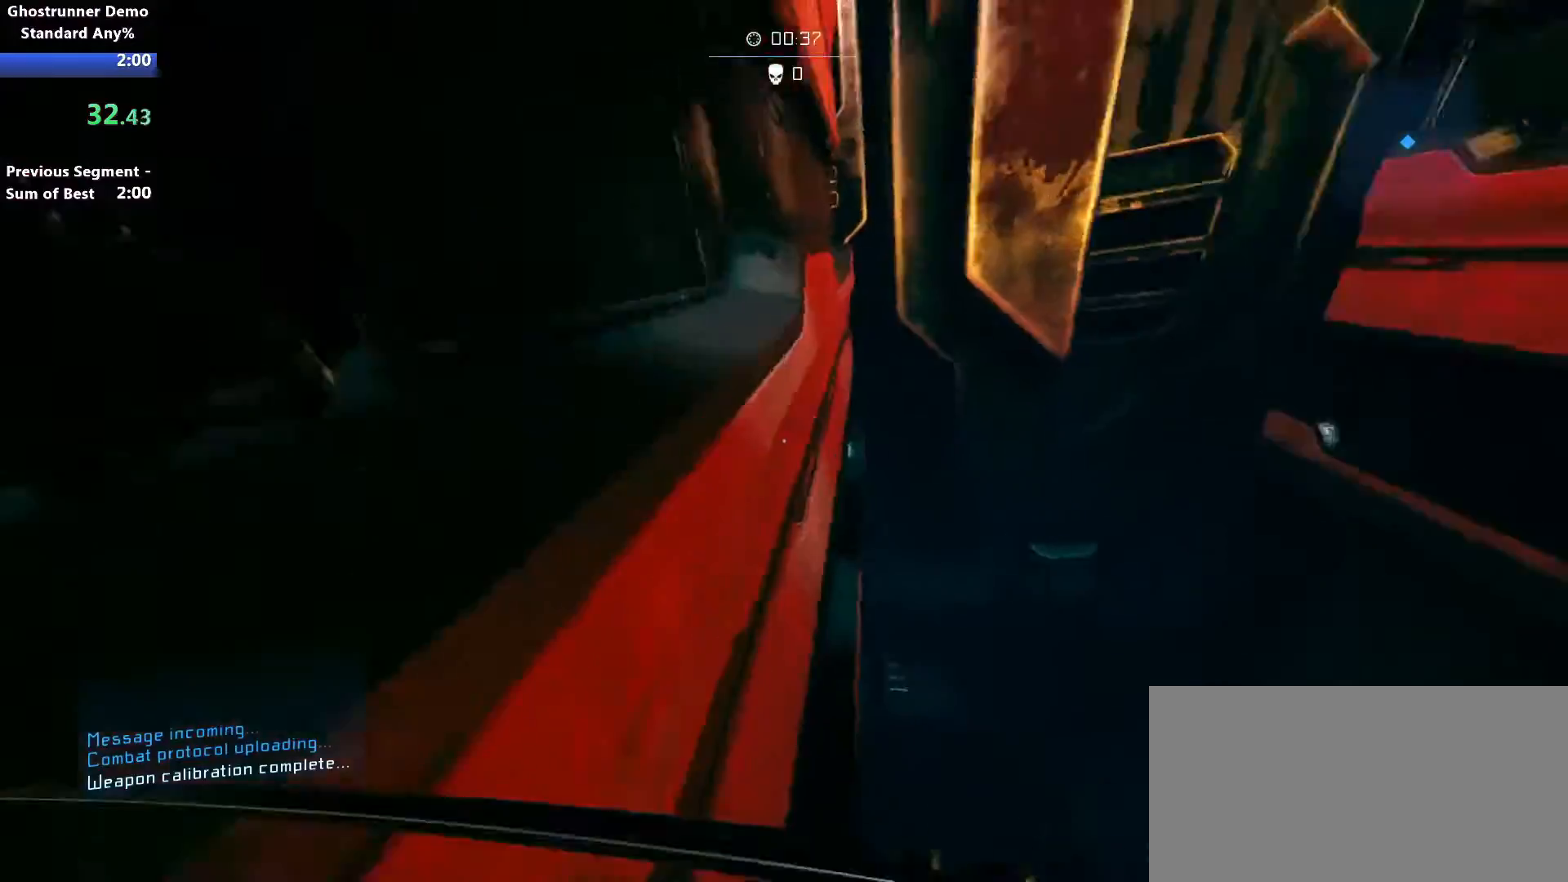
{"keys": ["w"], "mouse": [], "events": []}
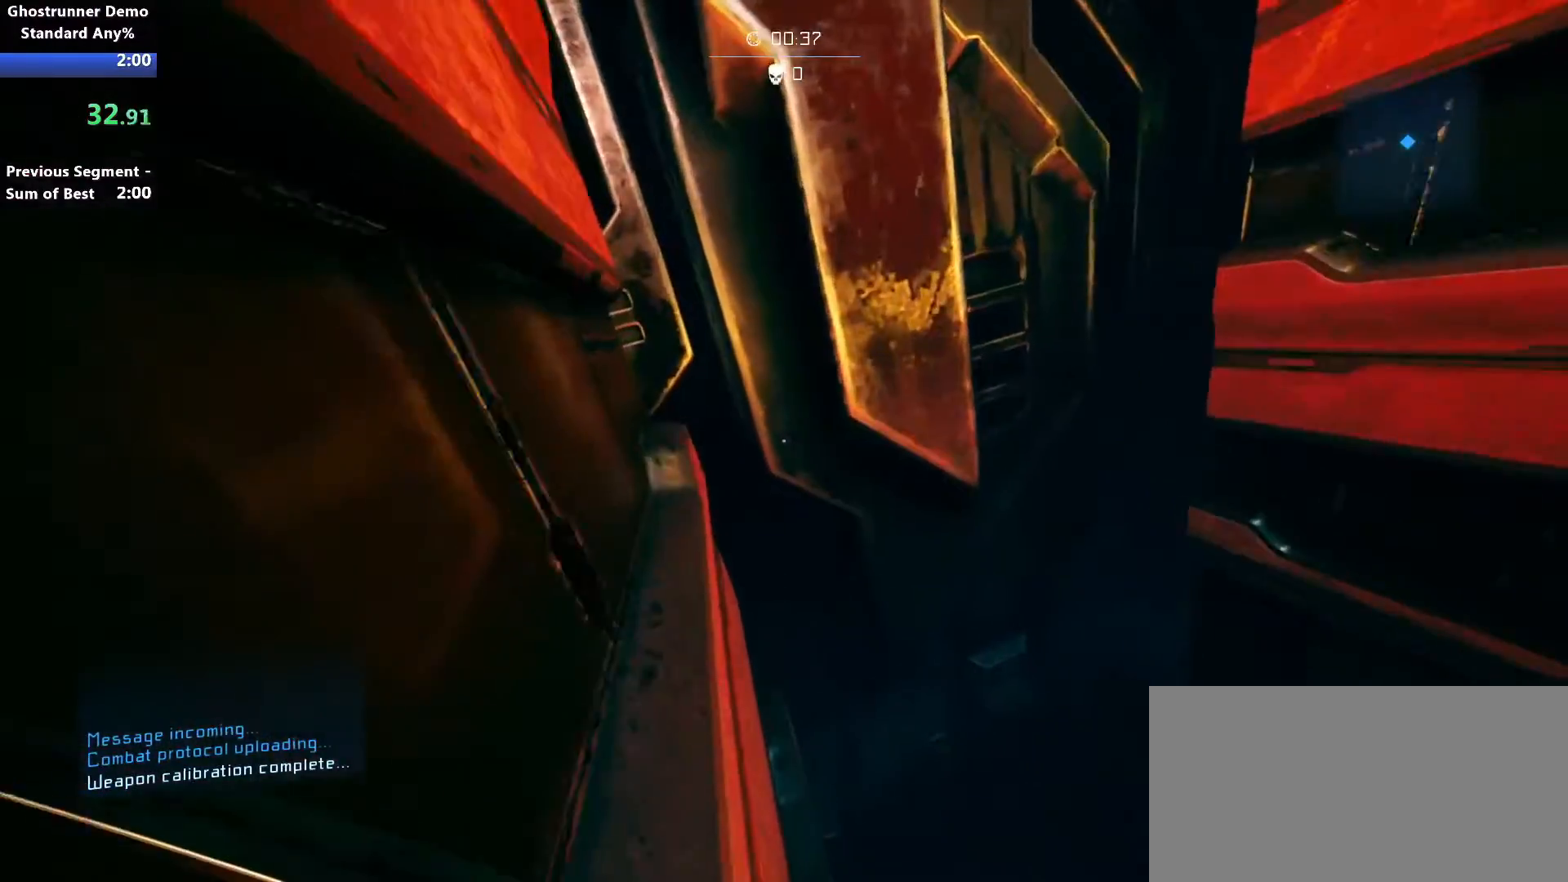
{"keys": ["a", "w"], "mouse": [], "events": [[150, "a", "down"]]}
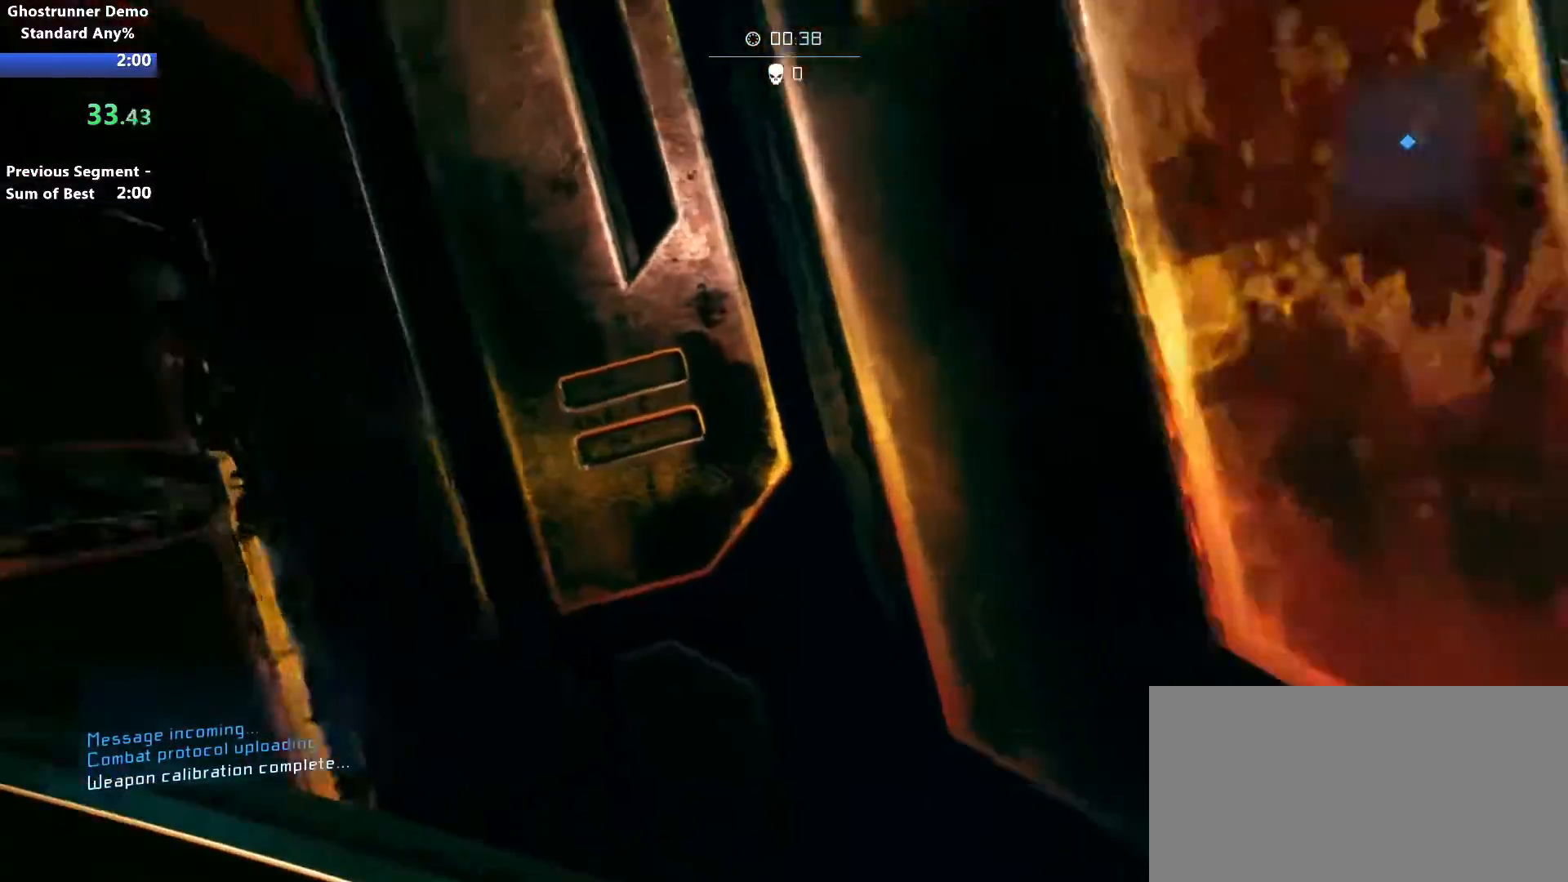
{"keys": ["a", "w"], "mouse": [], "events": [[200, "space", "down"], [317, "space", "up"]]}
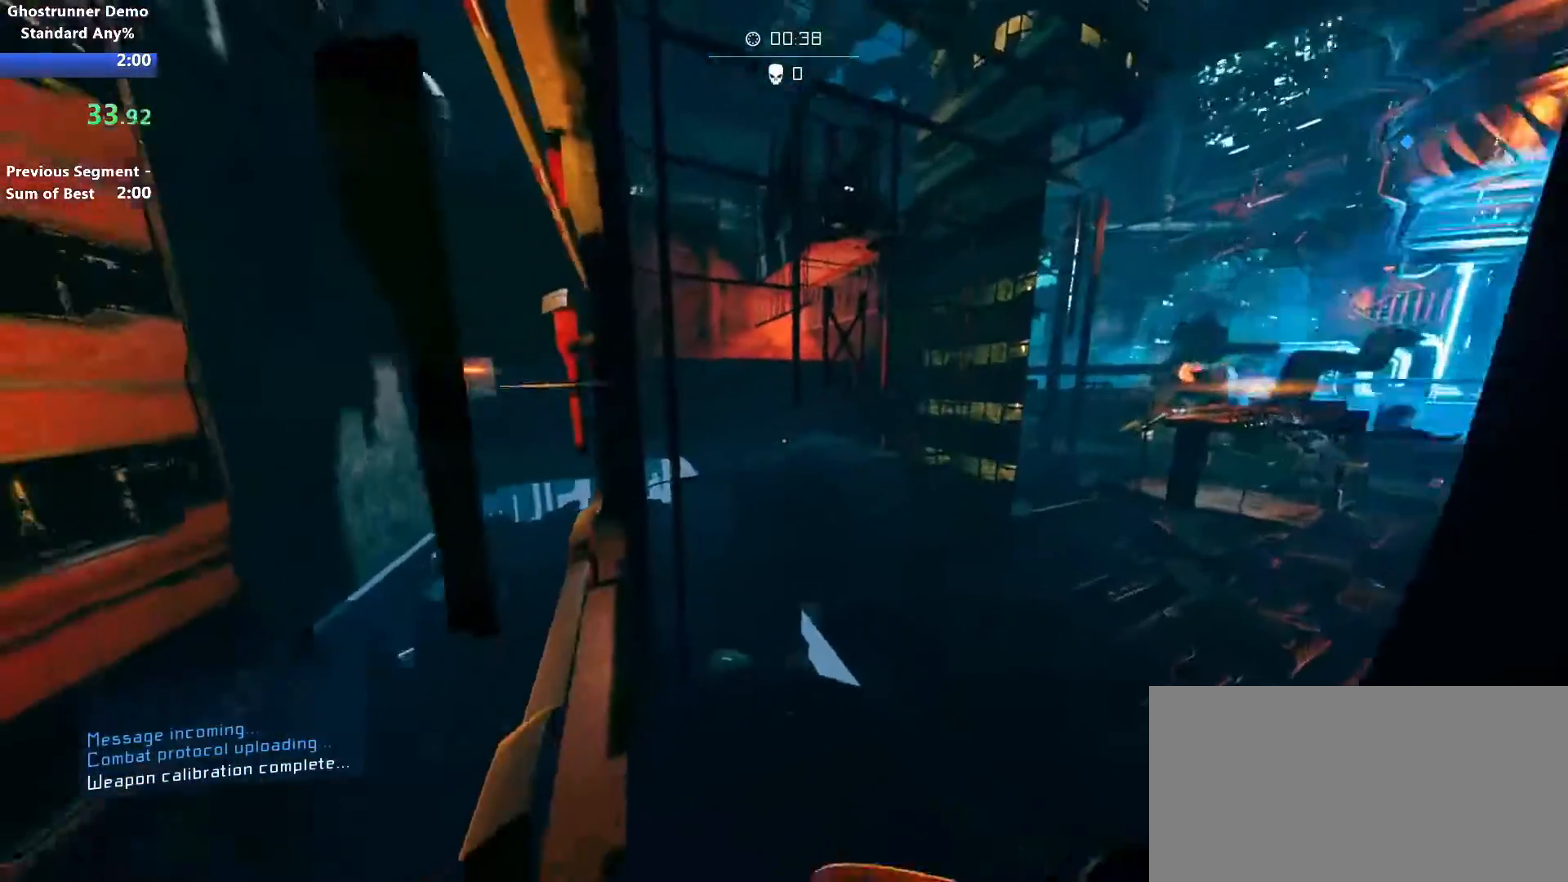
{"keys": ["a", "w"], "mouse": [], "events": []}
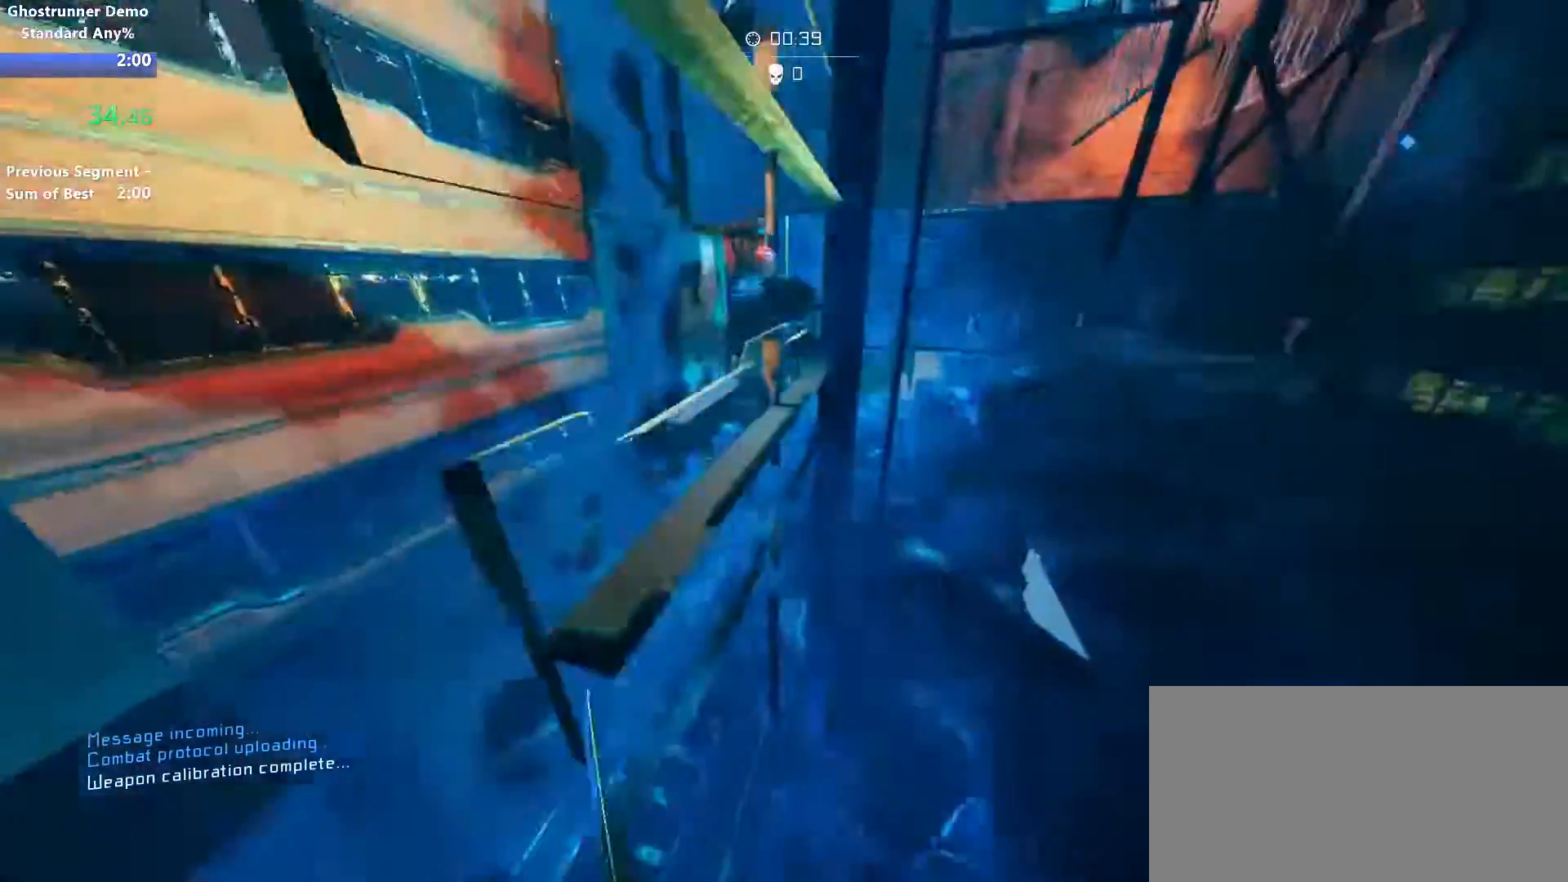
{"keys": ["a", "w"], "mouse": [], "events": []}
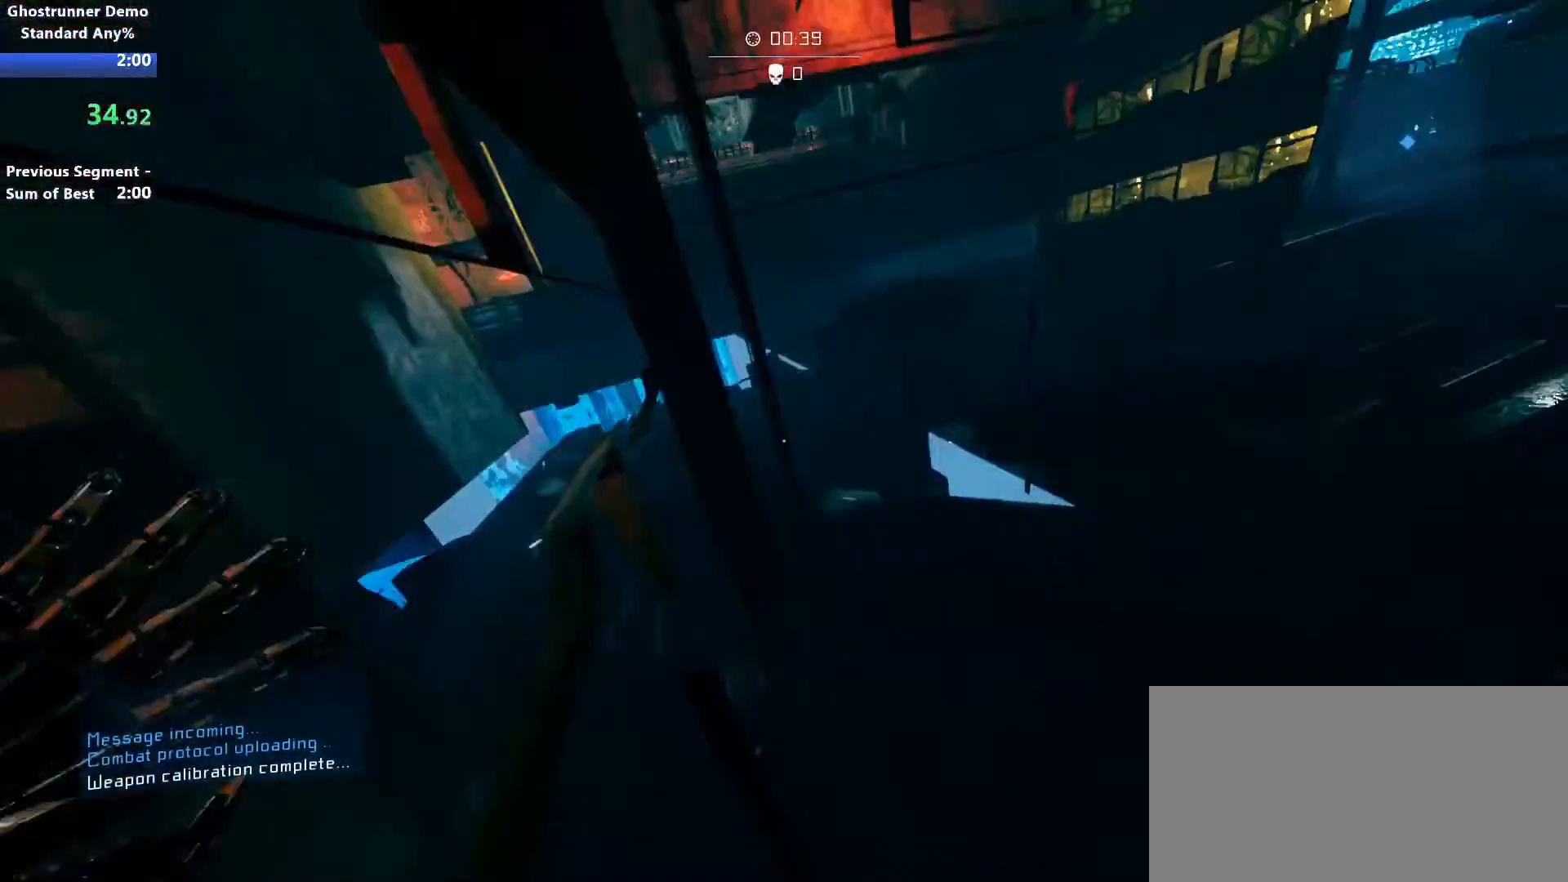
{"keys": ["space", "w"], "mouse": [], "events": [[167, "a", "up"], [500, "space", "down"]]}
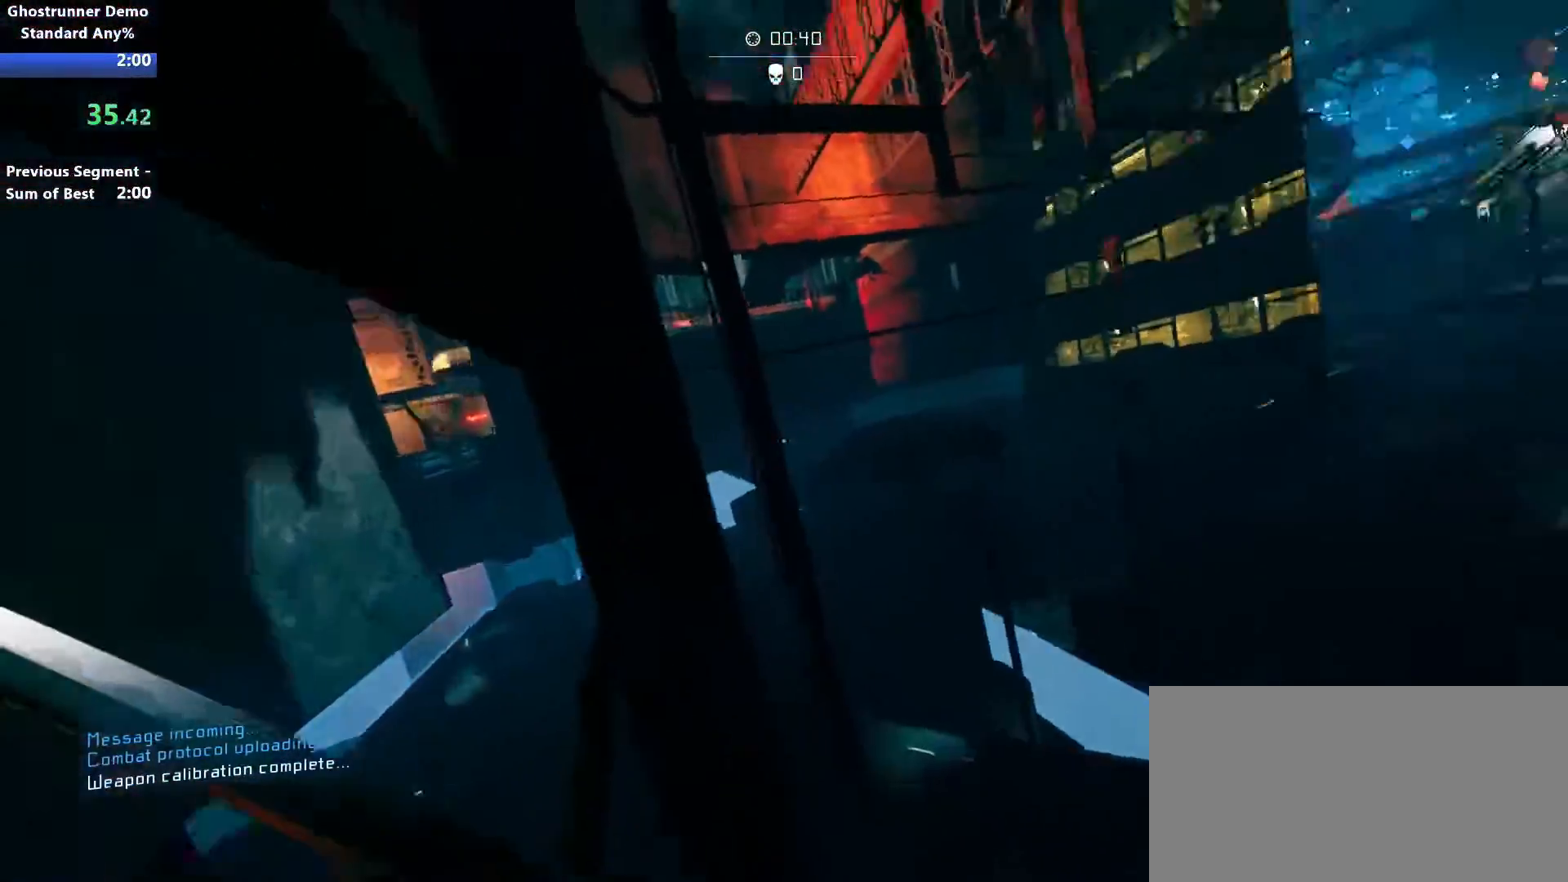
{"keys": ["w"], "mouse": [], "events": [[100, "space", "up"]]}
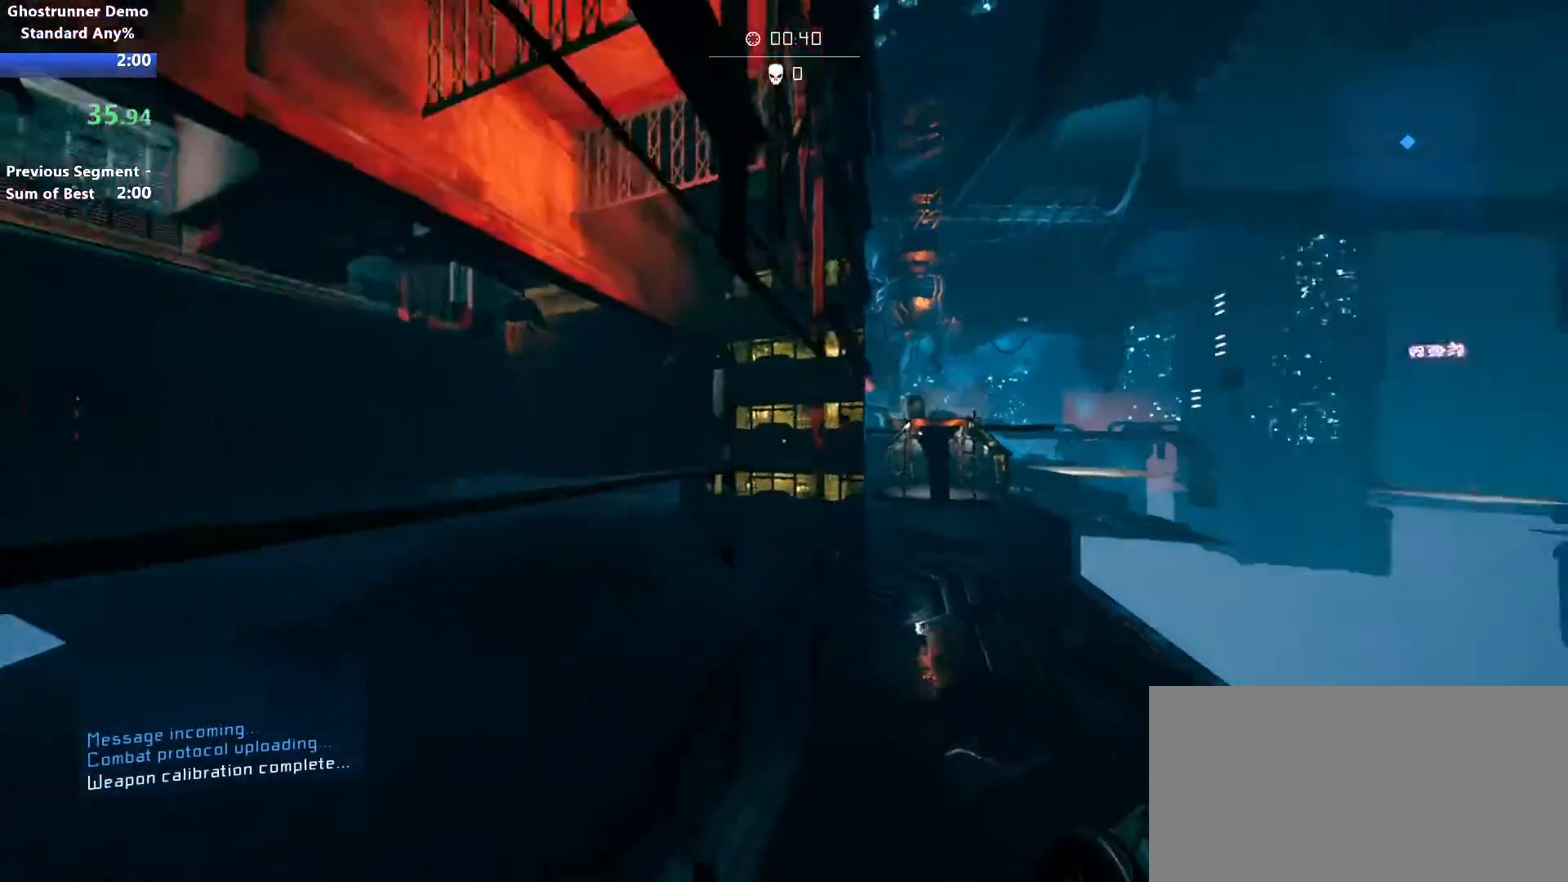
{"keys": ["w"], "mouse": [], "events": []}
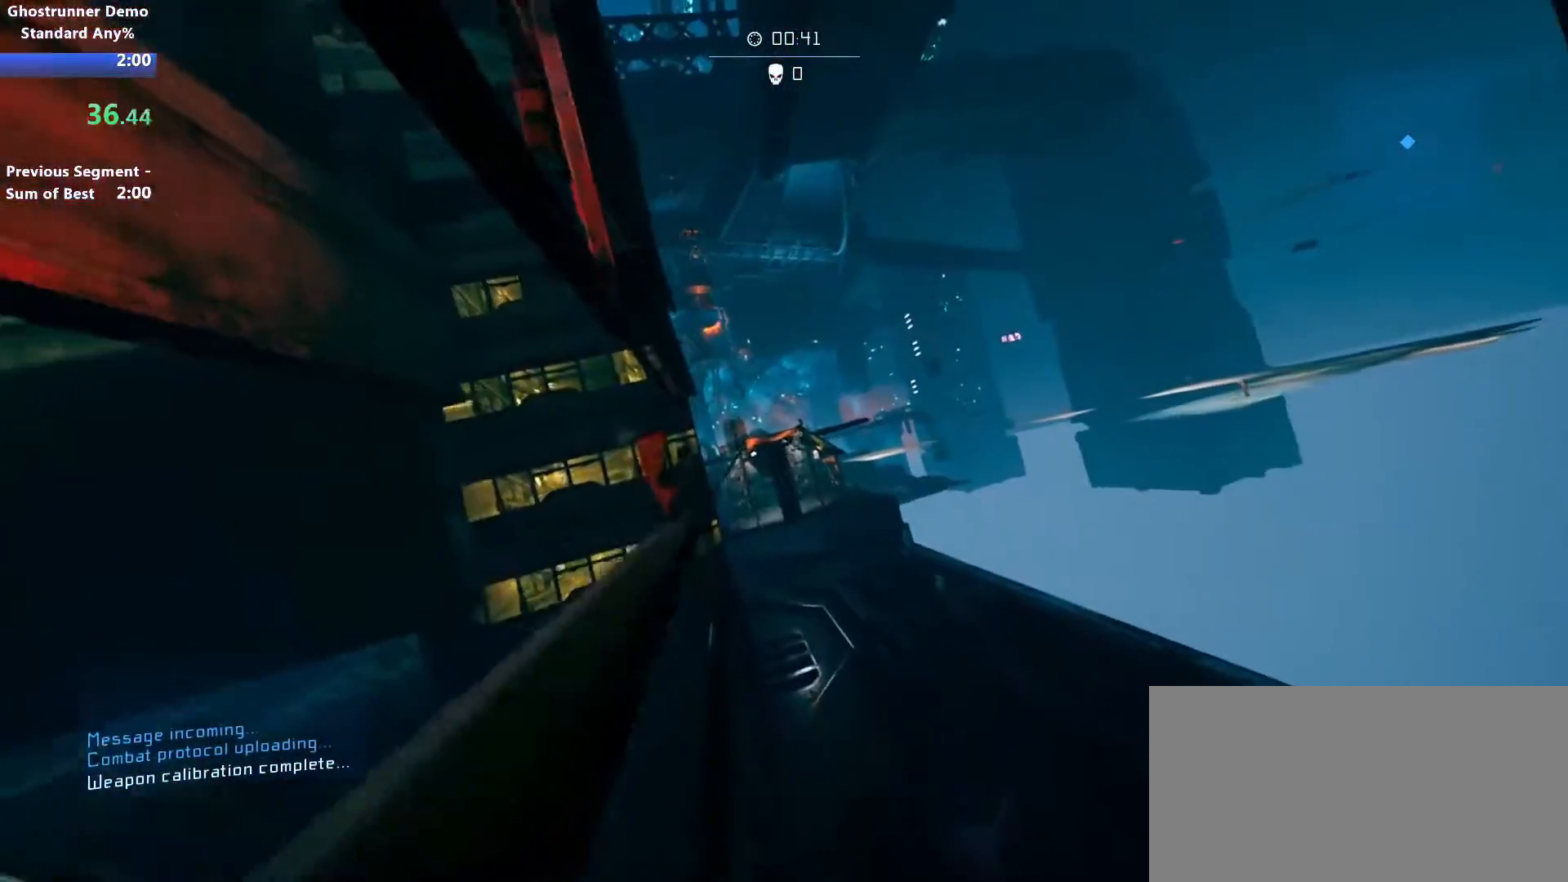
{"keys": ["w"], "mouse": [], "events": []}
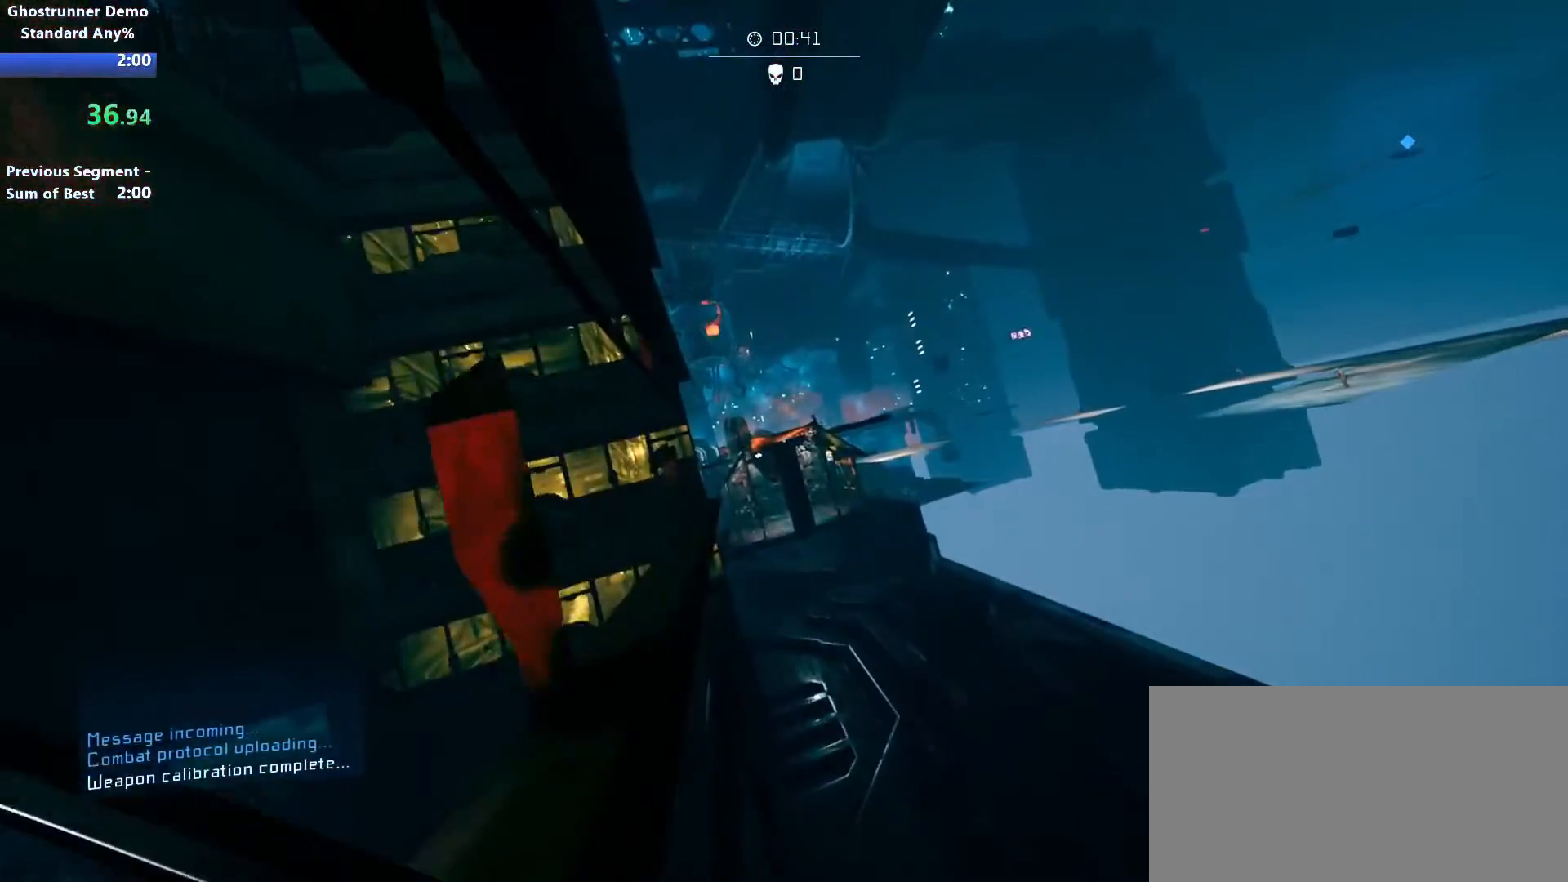
{"keys": ["w"], "mouse": [], "events": []}
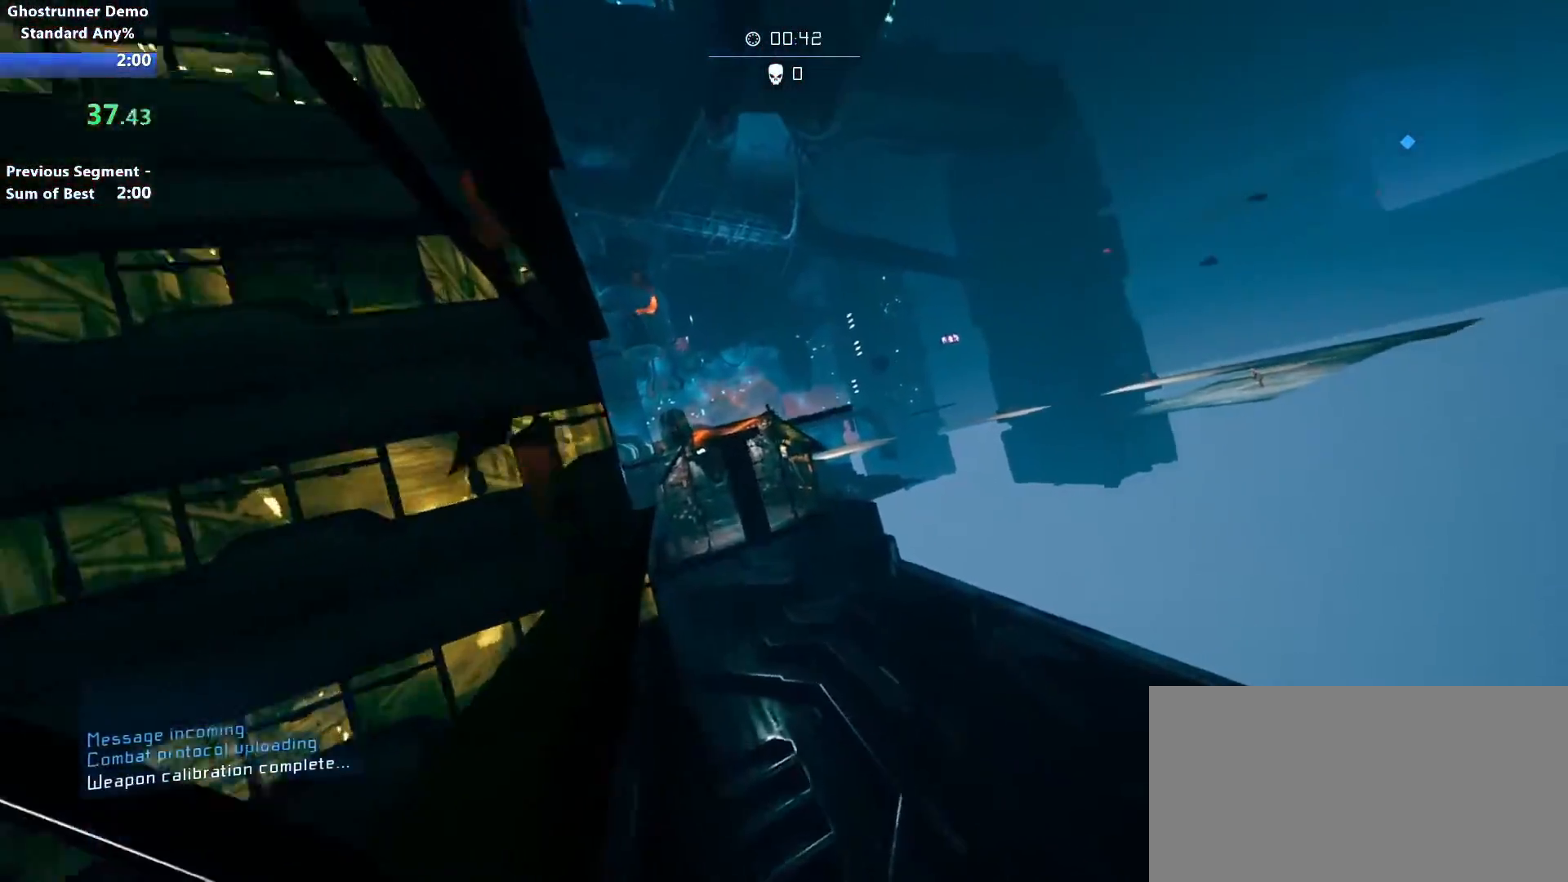
{"keys": ["w"], "mouse": [], "events": []}
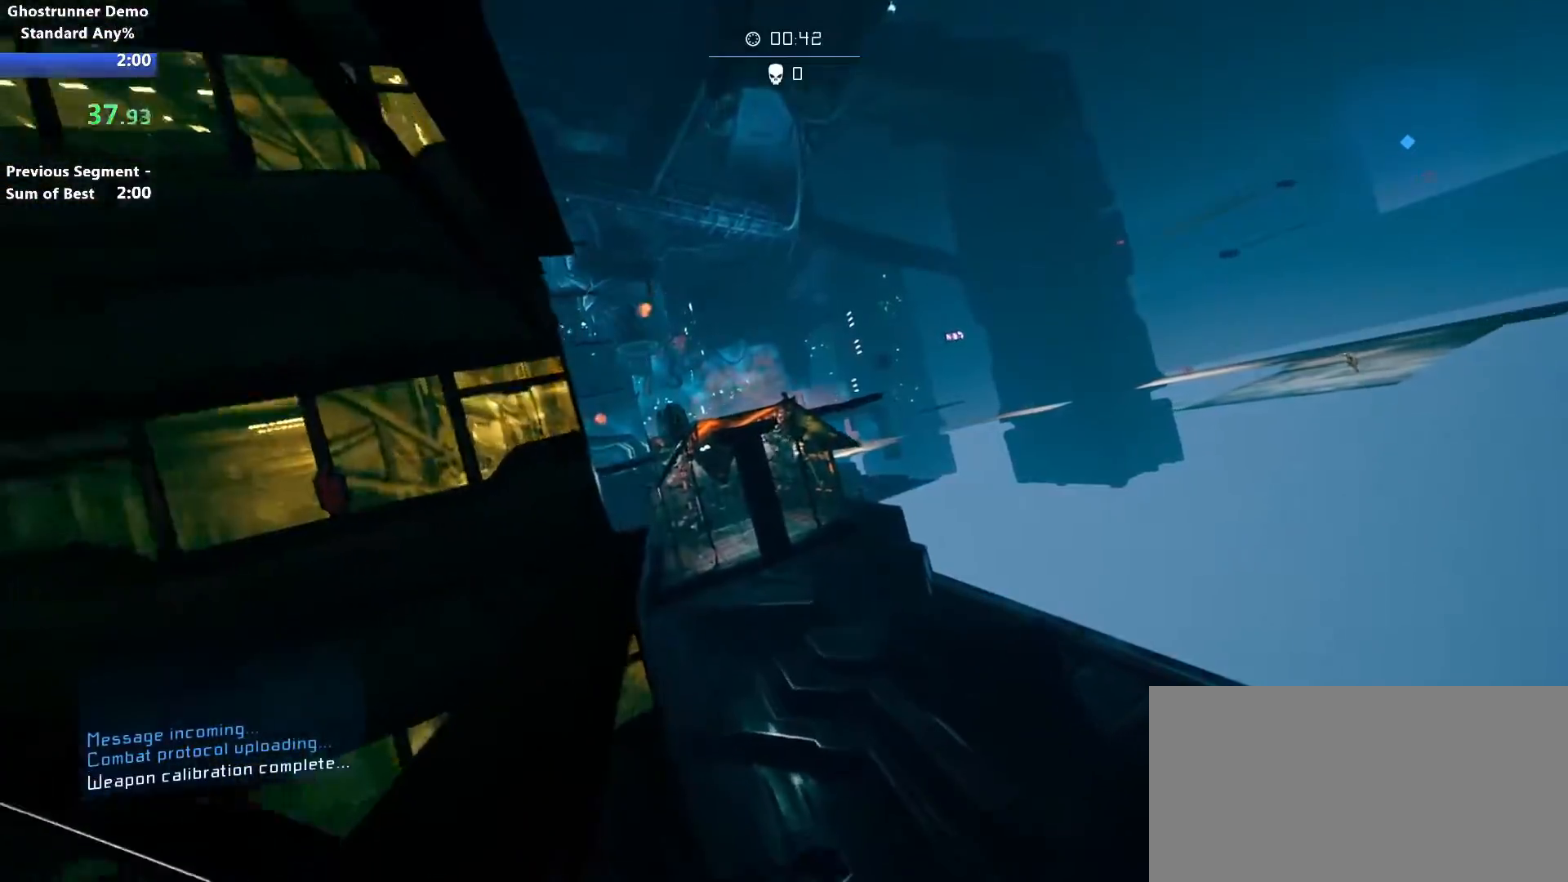
{"keys": ["w"], "mouse": [], "events": []}